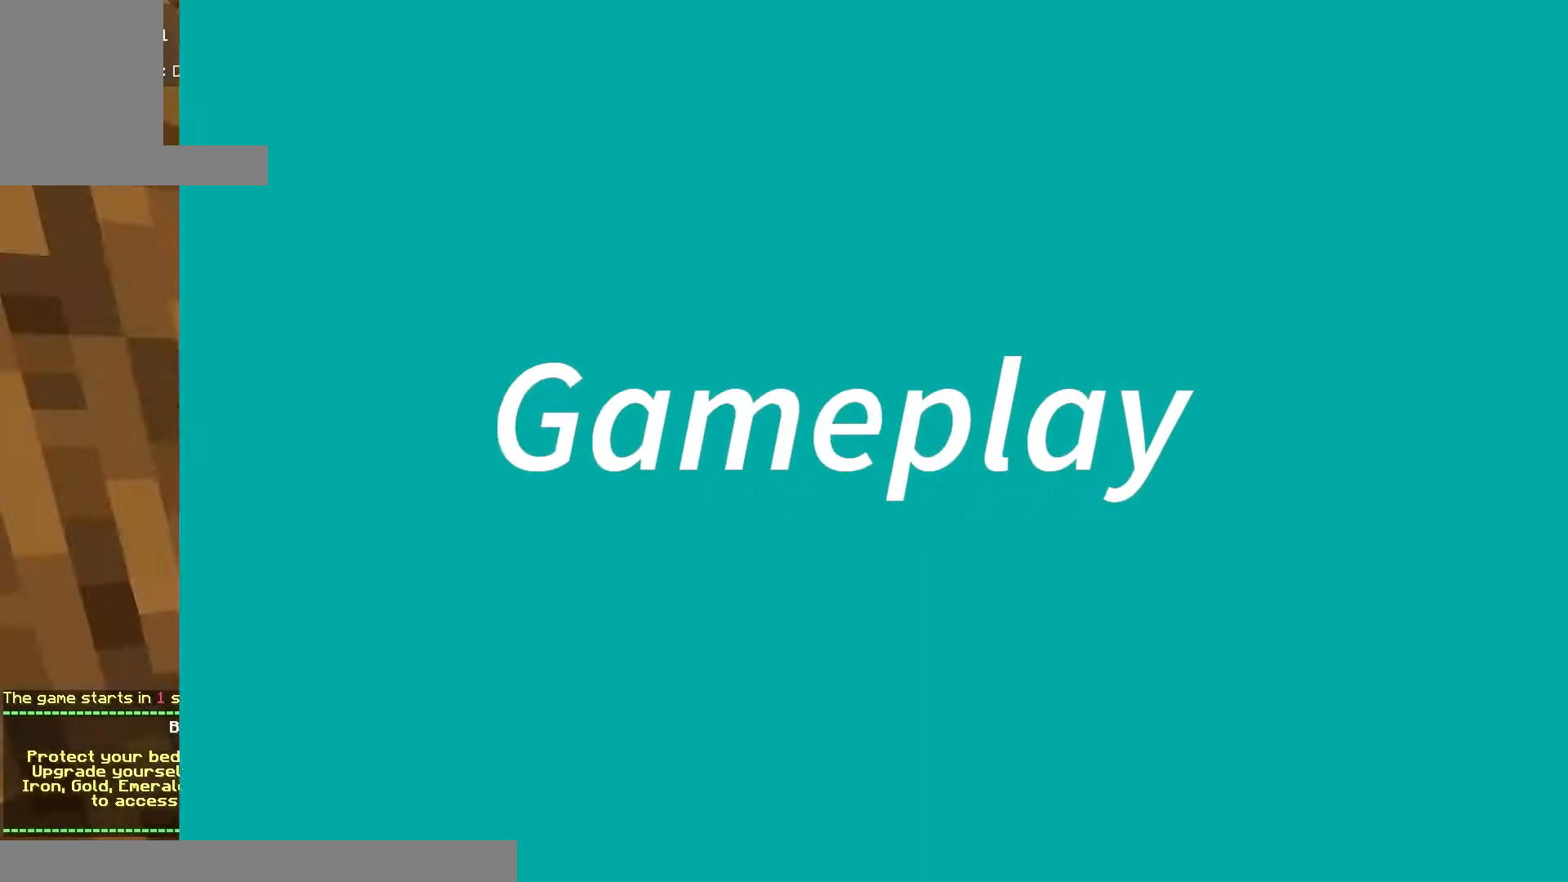
Gameplay with keyboard and mouse; each line is a JSON object with the keys and mouse buttons held at the frame after it. "events" lists presses ("down") and releases ("up") of "a", "d", "s", "w", "mouse_left" and "mouse_right" between this image and that frame as [ms after this image, input, new state], when the widget could be followed in between. "mouse_left", "mouse_right" = the "left", "right" buttons of the "mouse" list. No other keys are recorded. Fast repeated clicks can show as one long hold. Mouse movement is not recorded.
{"keys": ["a", "s"], "mouse": [], "events": [[433, "a", "down"]]}
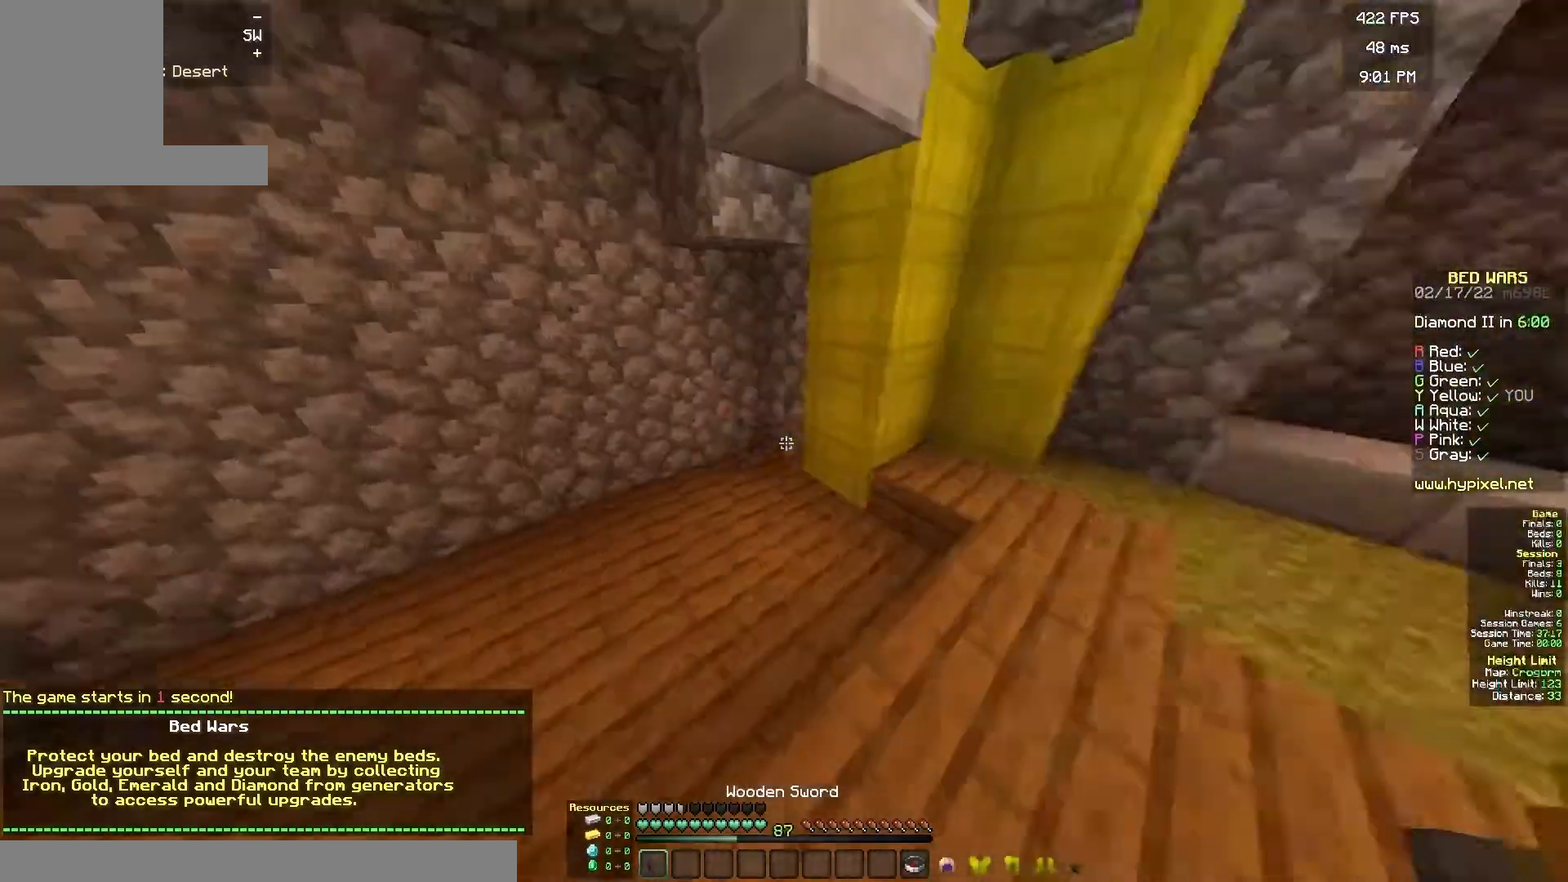
{"keys": ["a", "w"], "mouse": [], "events": [[17, "s", "up"], [183, "w", "down"], [300, "a", "up"], [467, "a", "down"]]}
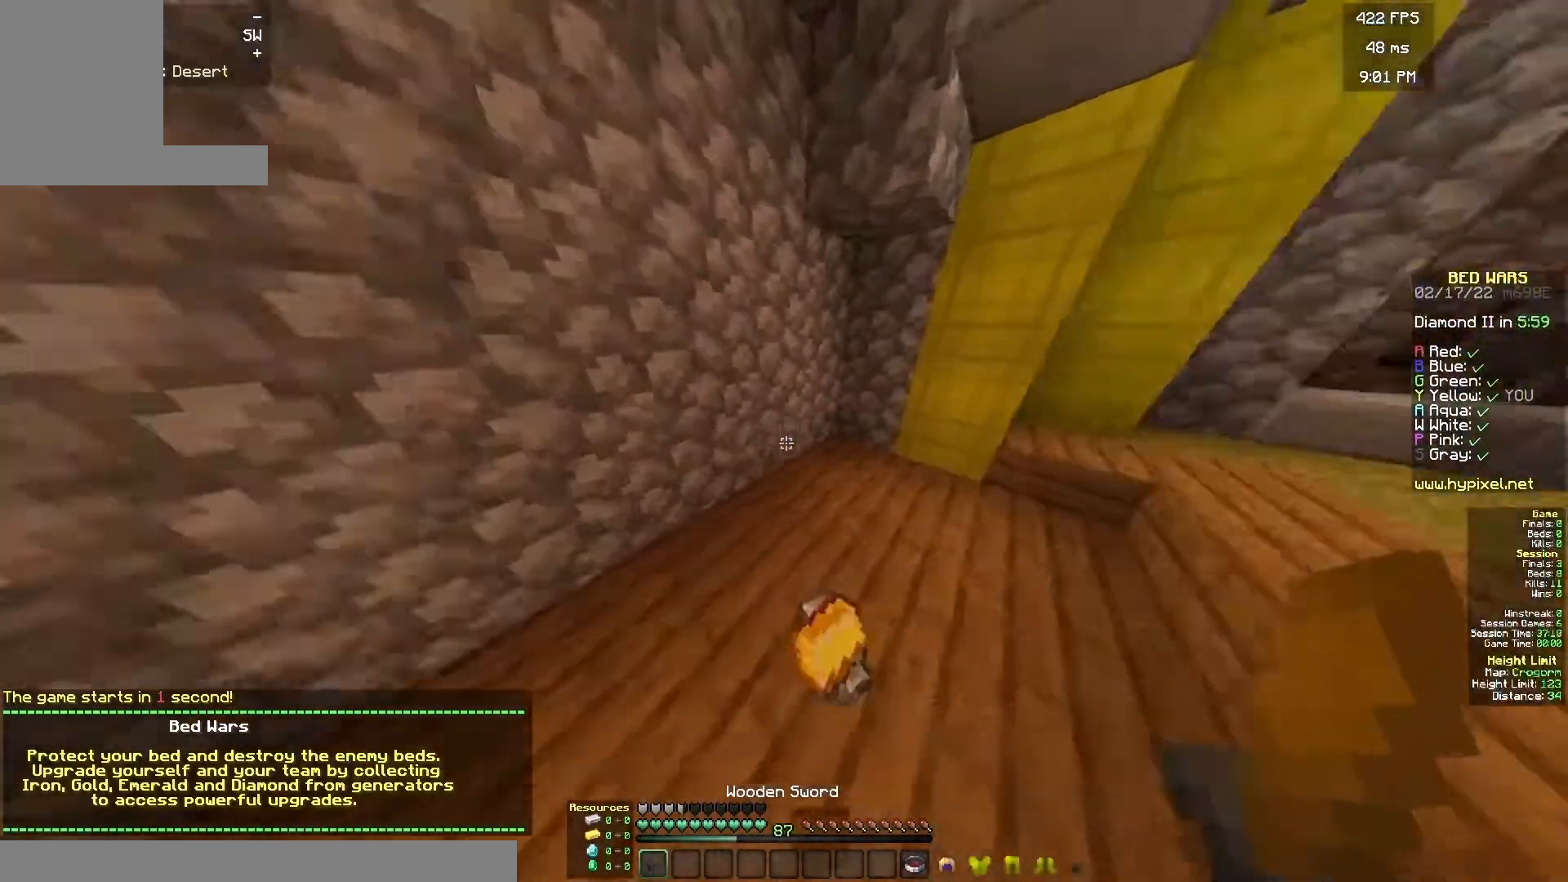
{"keys": [], "mouse": [], "events": [[100, "w", "up"], [150, "a", "up"]]}
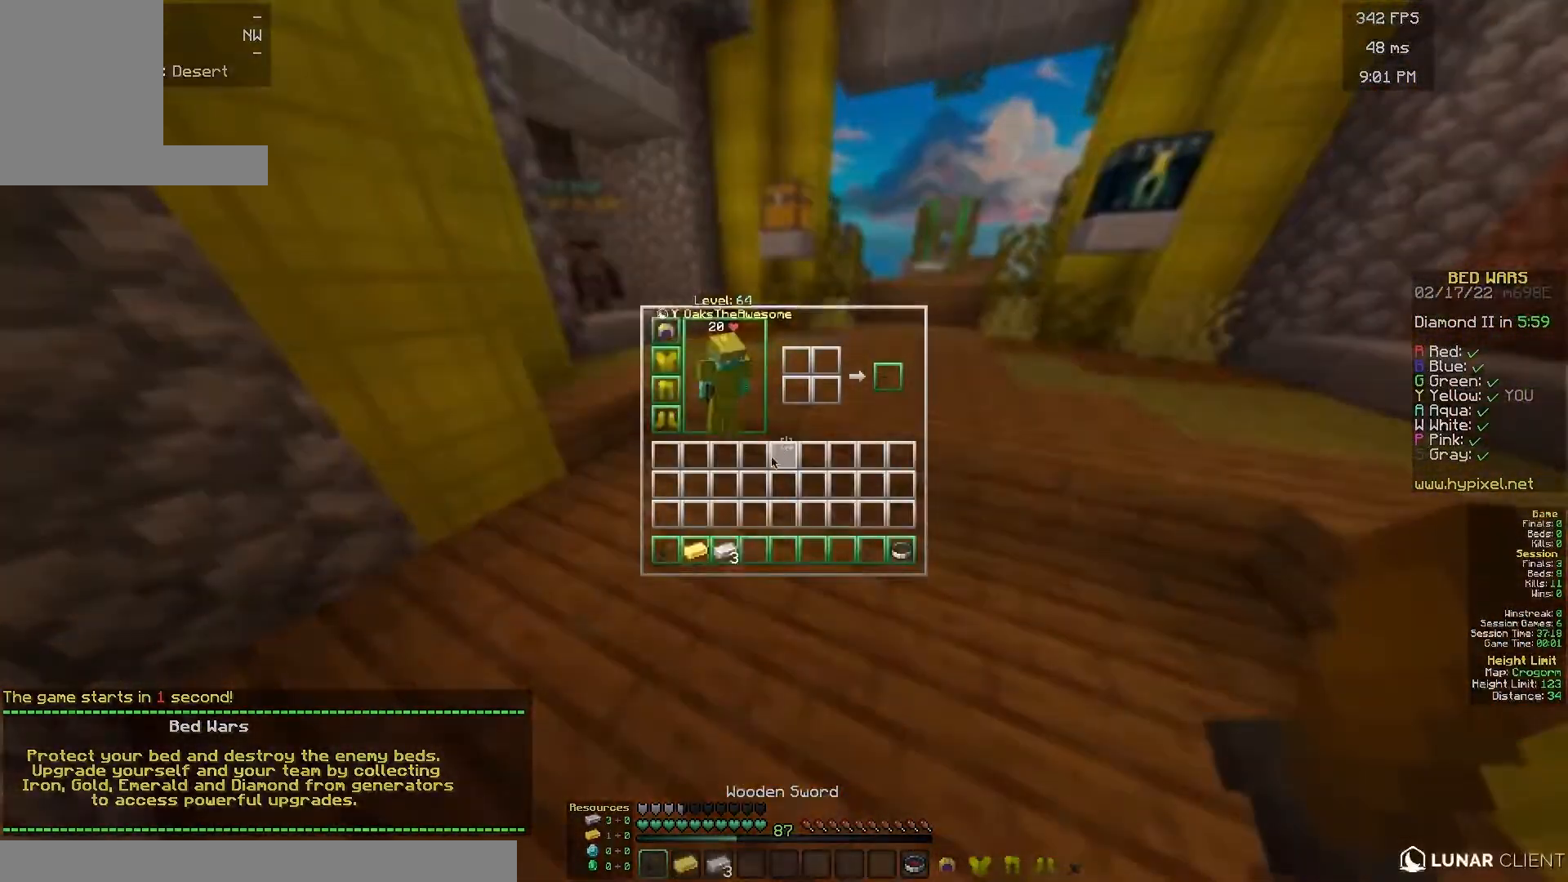
{"keys": [], "mouse": [], "events": []}
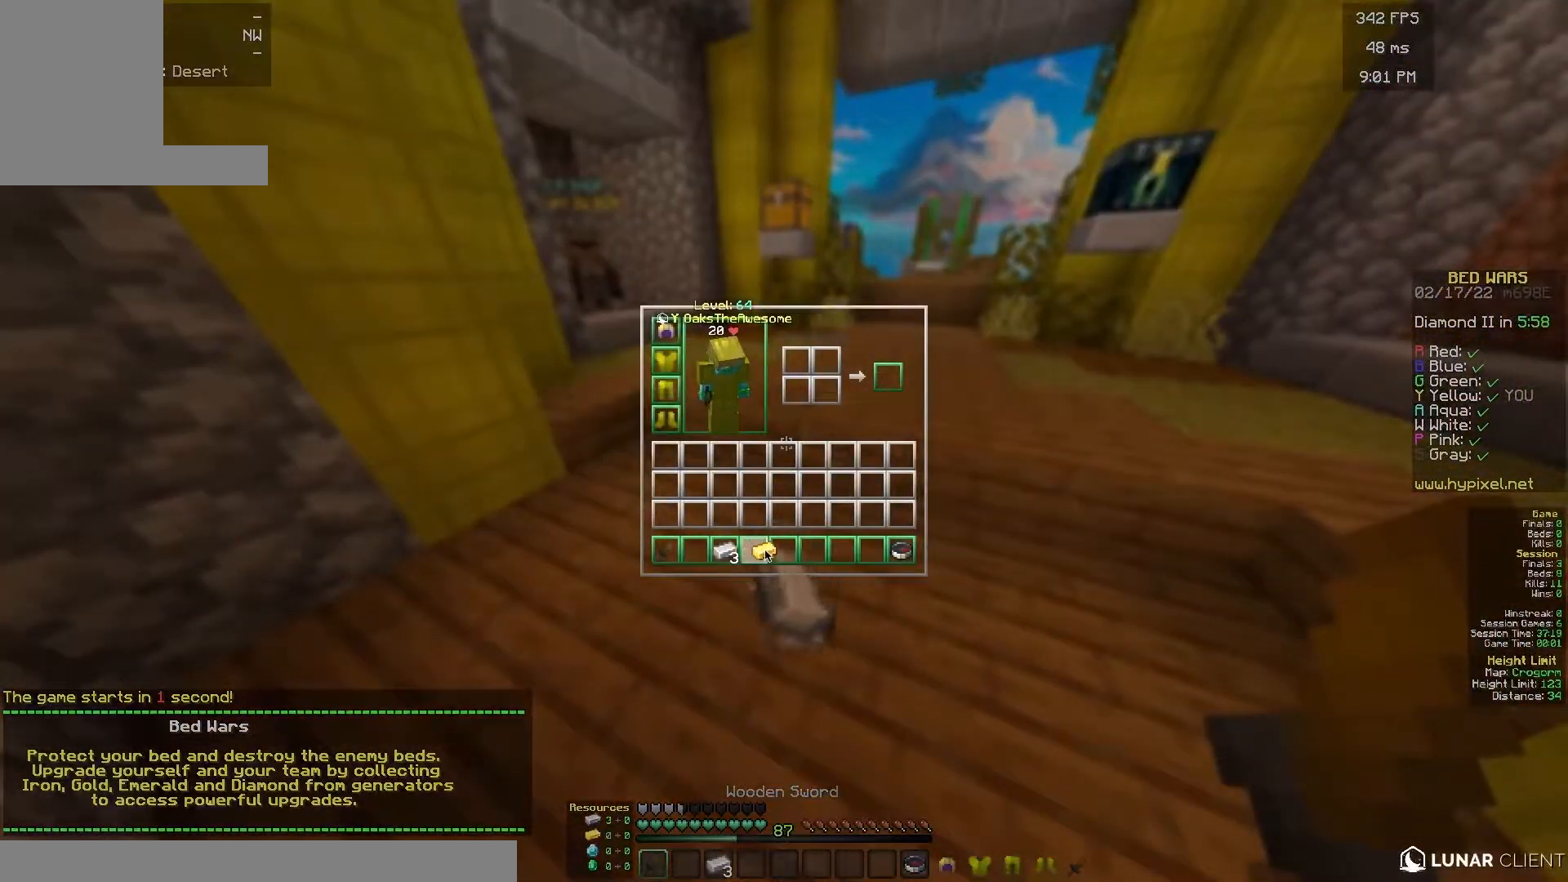
{"keys": ["a", "w"], "mouse": [], "events": [[400, "w", "down"], [450, "a", "down"]]}
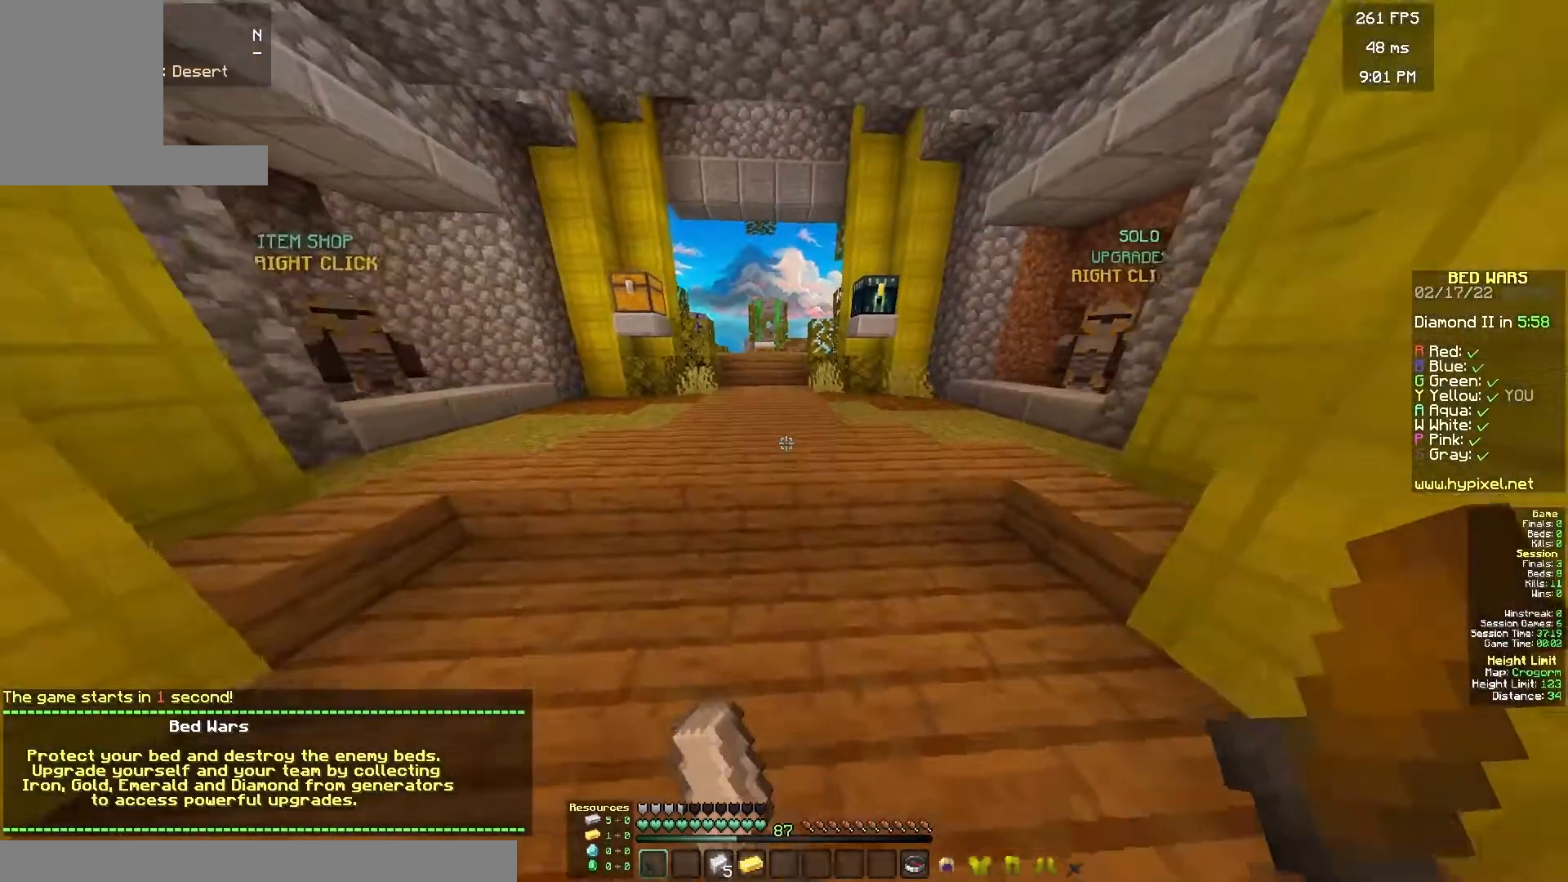
{"keys": [], "mouse": ["left", "right"], "events": [[50, "mouse_left", "down"], [50, "mouse_right", "down"], [117, "a", "up"], [133, "w", "up"]]}
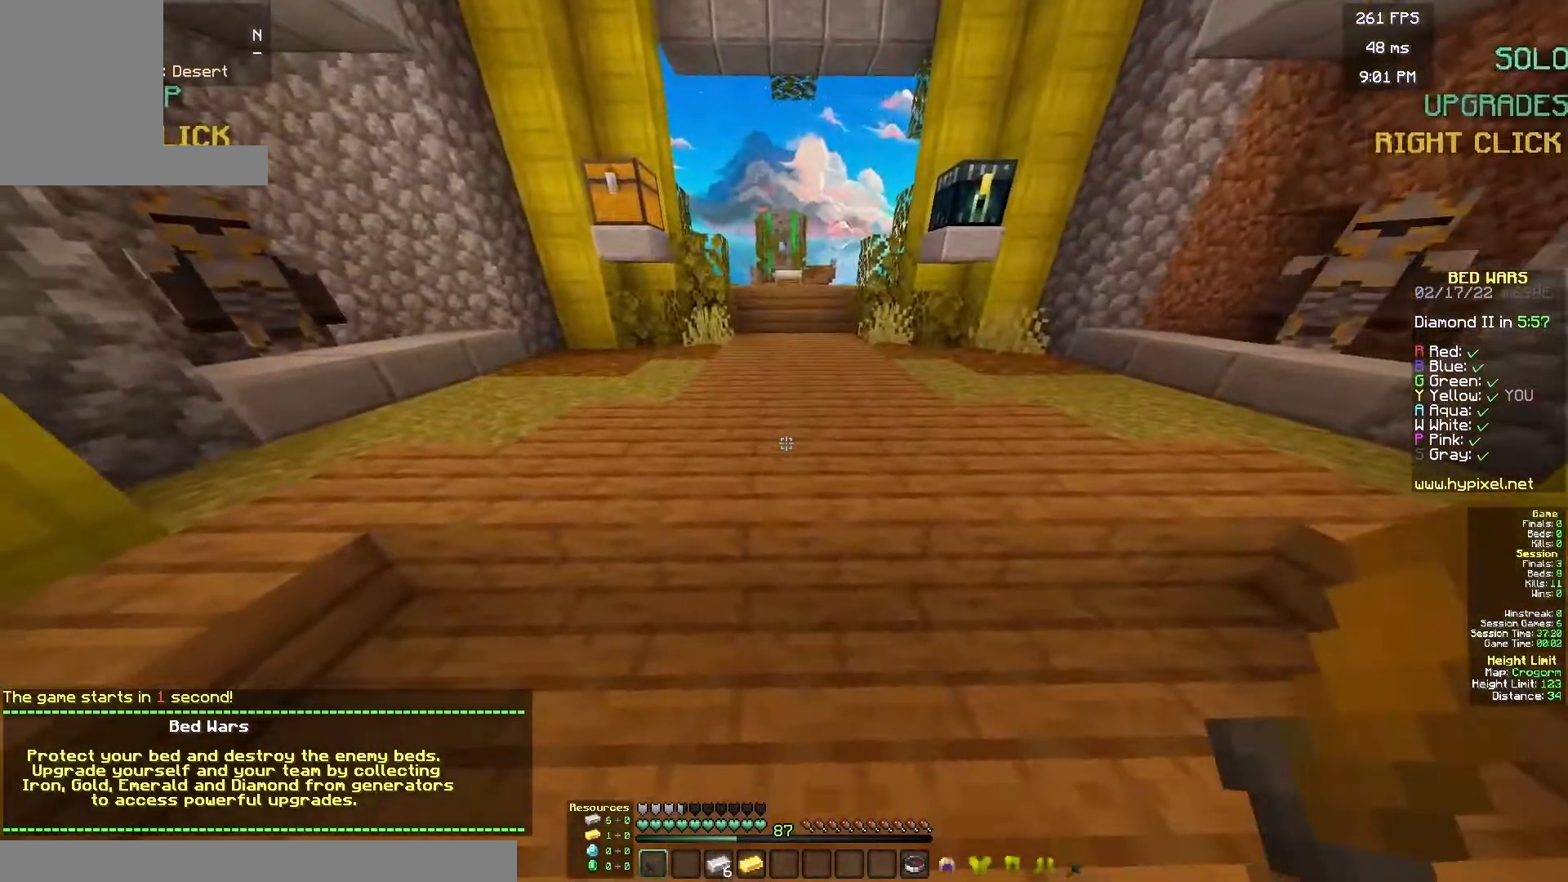
{"keys": [], "mouse": ["left", "right"], "events": [[367, "mouse_right", "up"], [400, "mouse_left", "up"], [467, "mouse_left", "down"], [467, "mouse_right", "down"]]}
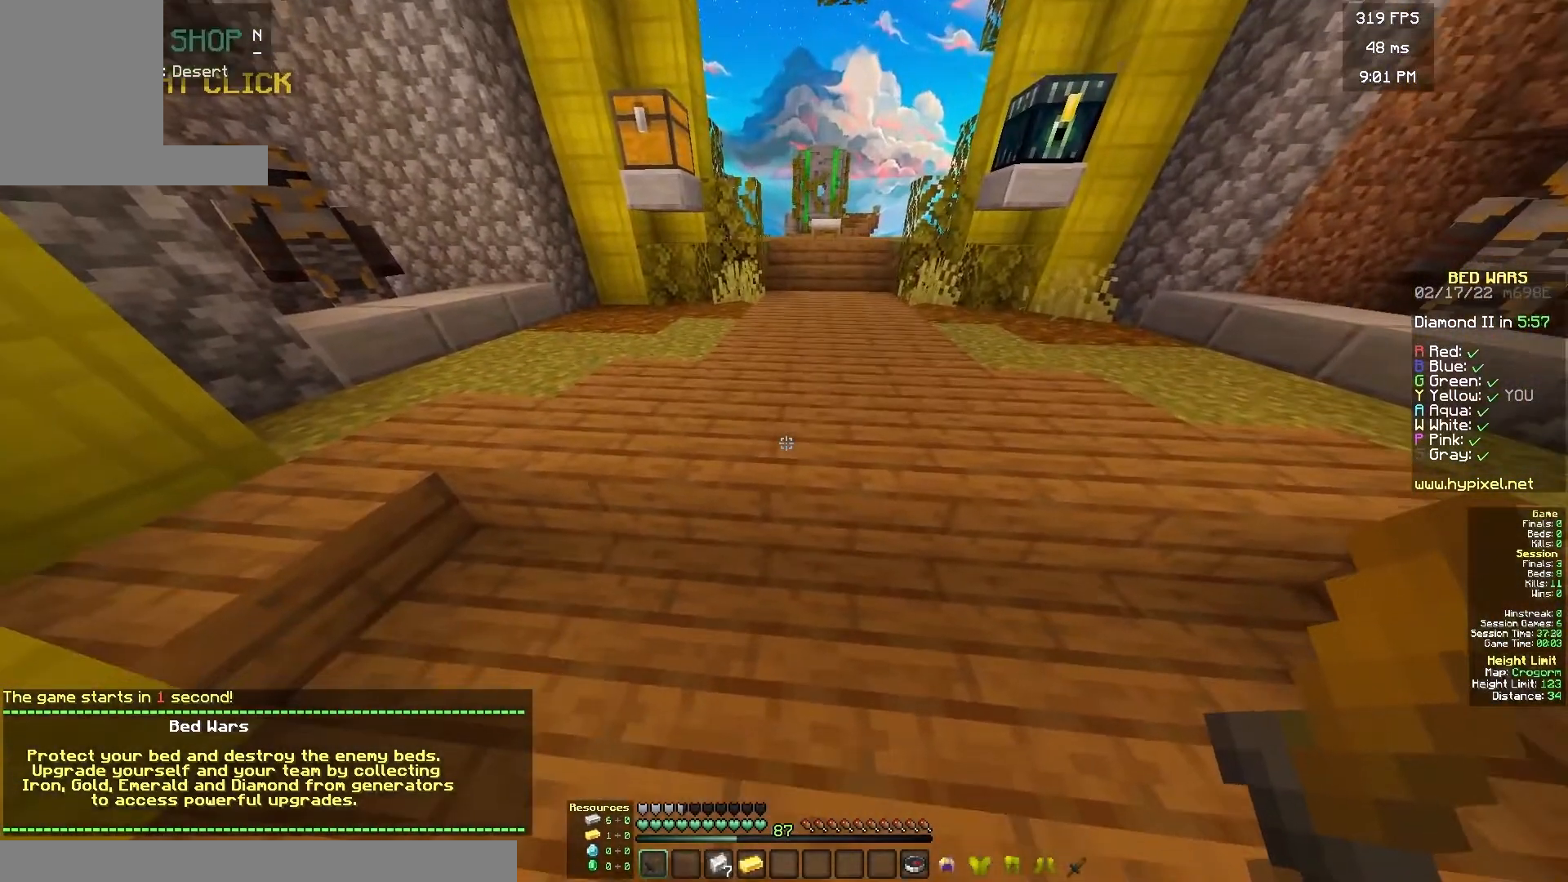
{"keys": [], "mouse": ["left", "right"], "events": [[200, "mouse_left", "up"], [300, "mouse_right", "up"], [333, "mouse_left", "down"], [333, "mouse_right", "down"]]}
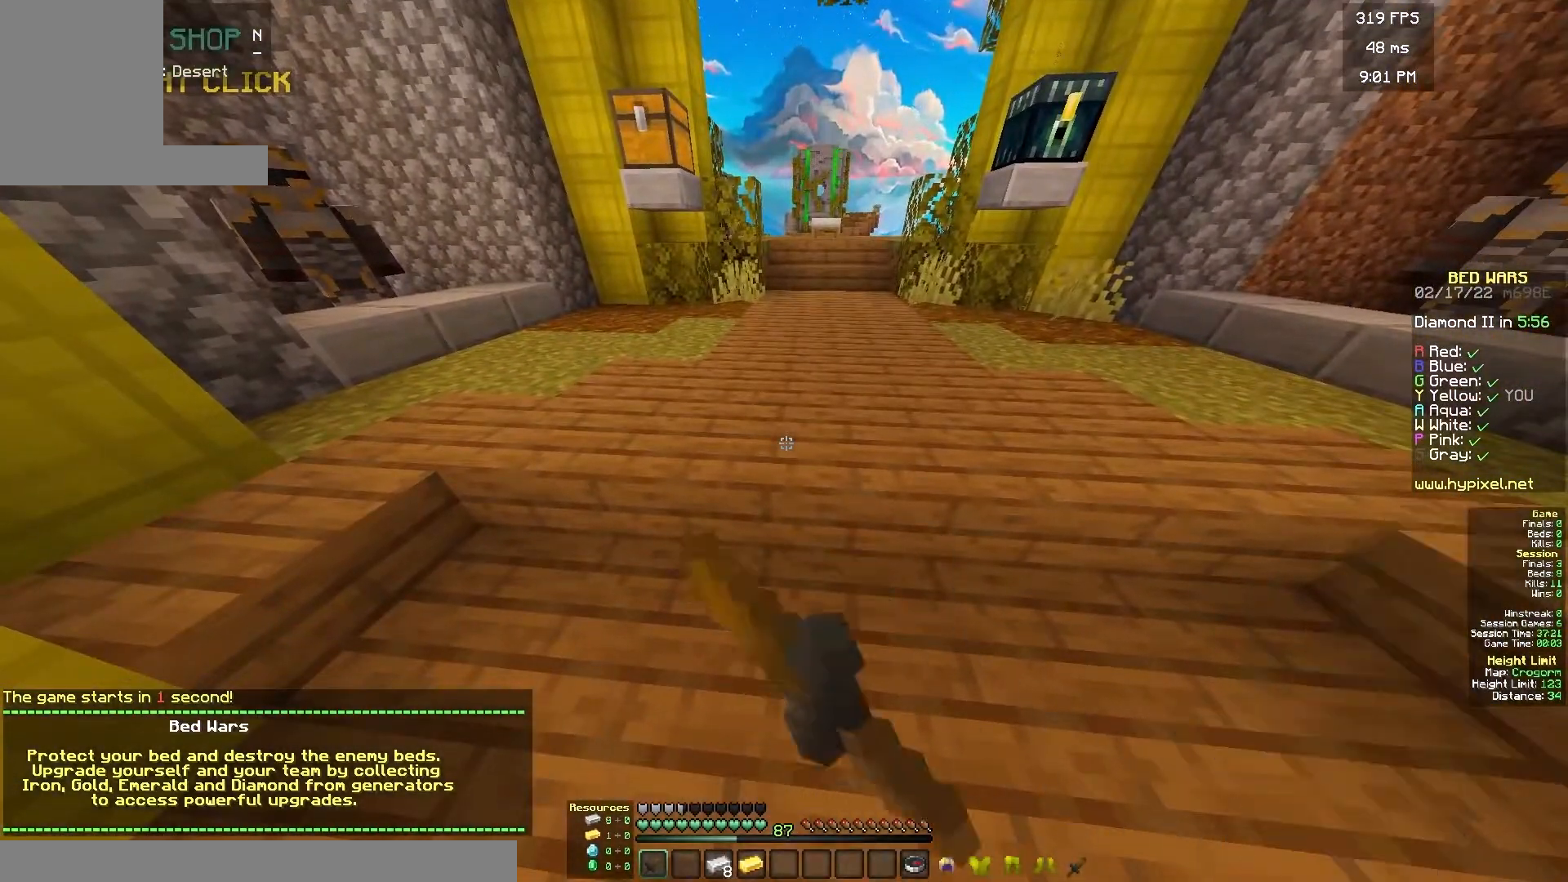
{"keys": [], "mouse": ["right"], "events": [[217, "mouse_left", "up"], [267, "mouse_right", "up"], [400, "mouse_right", "down"]]}
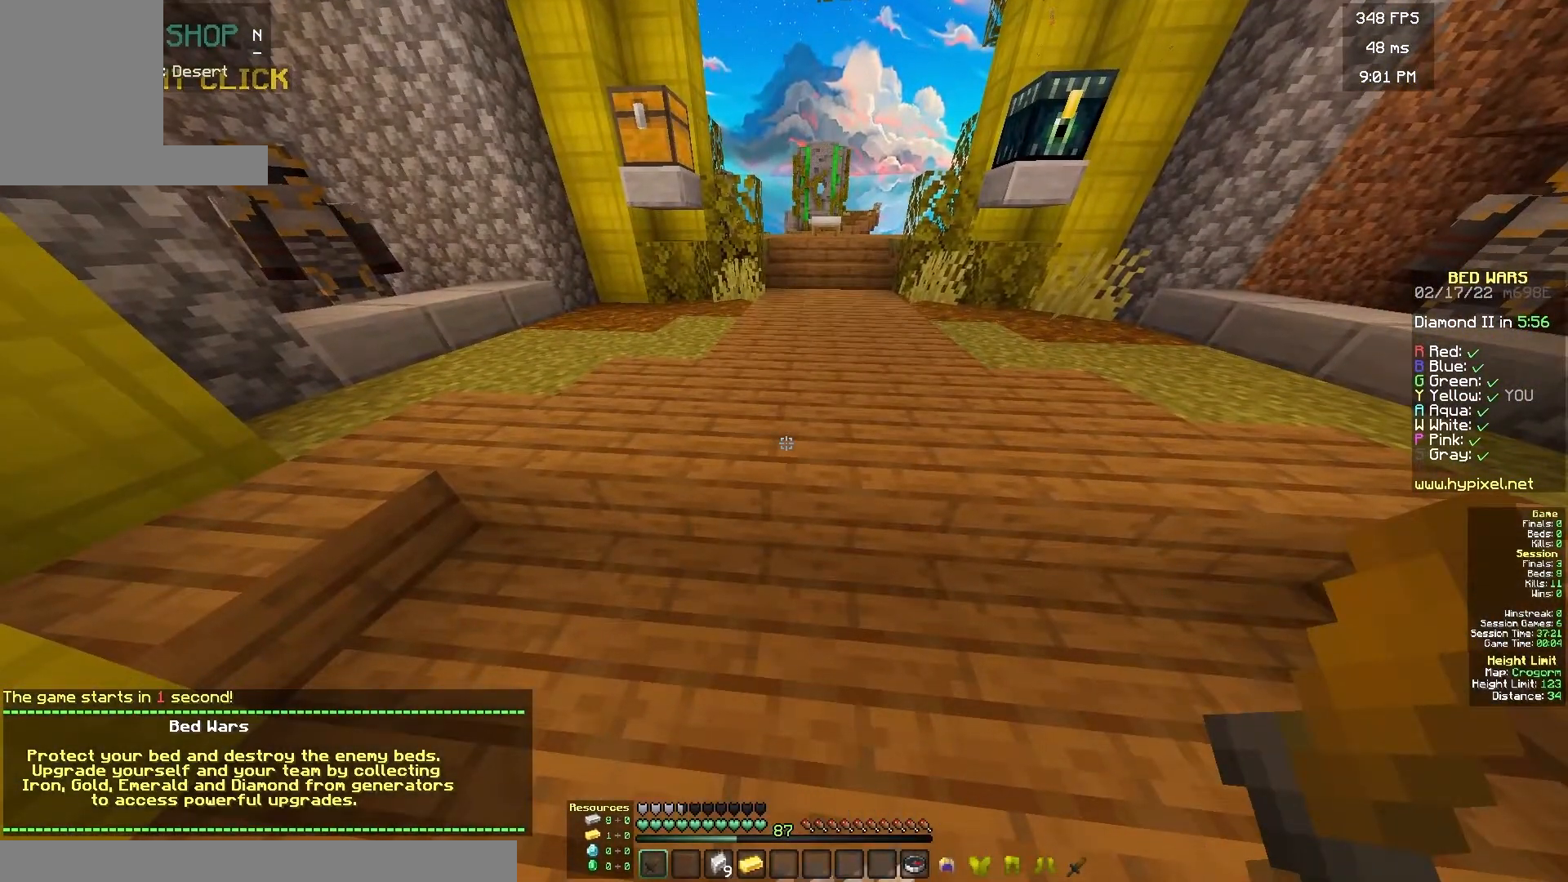
{"keys": [], "mouse": [], "events": [[500, "mouse_right", "up"]]}
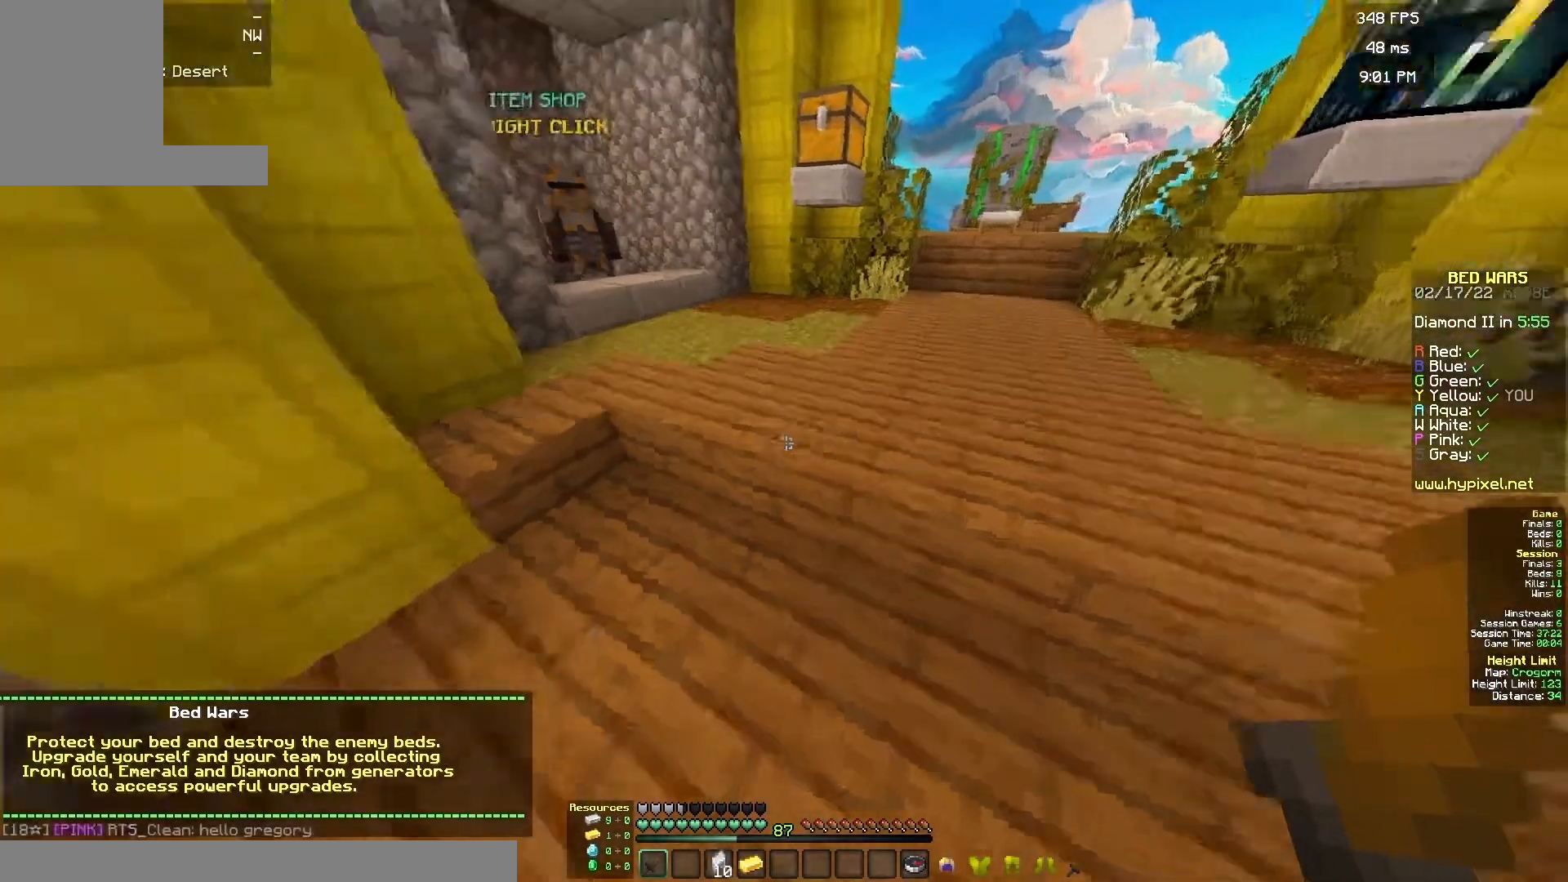
{"keys": ["w"], "mouse": [], "events": [[50, "mouse_right", "down"], [400, "w", "down"], [417, "mouse_right", "up"]]}
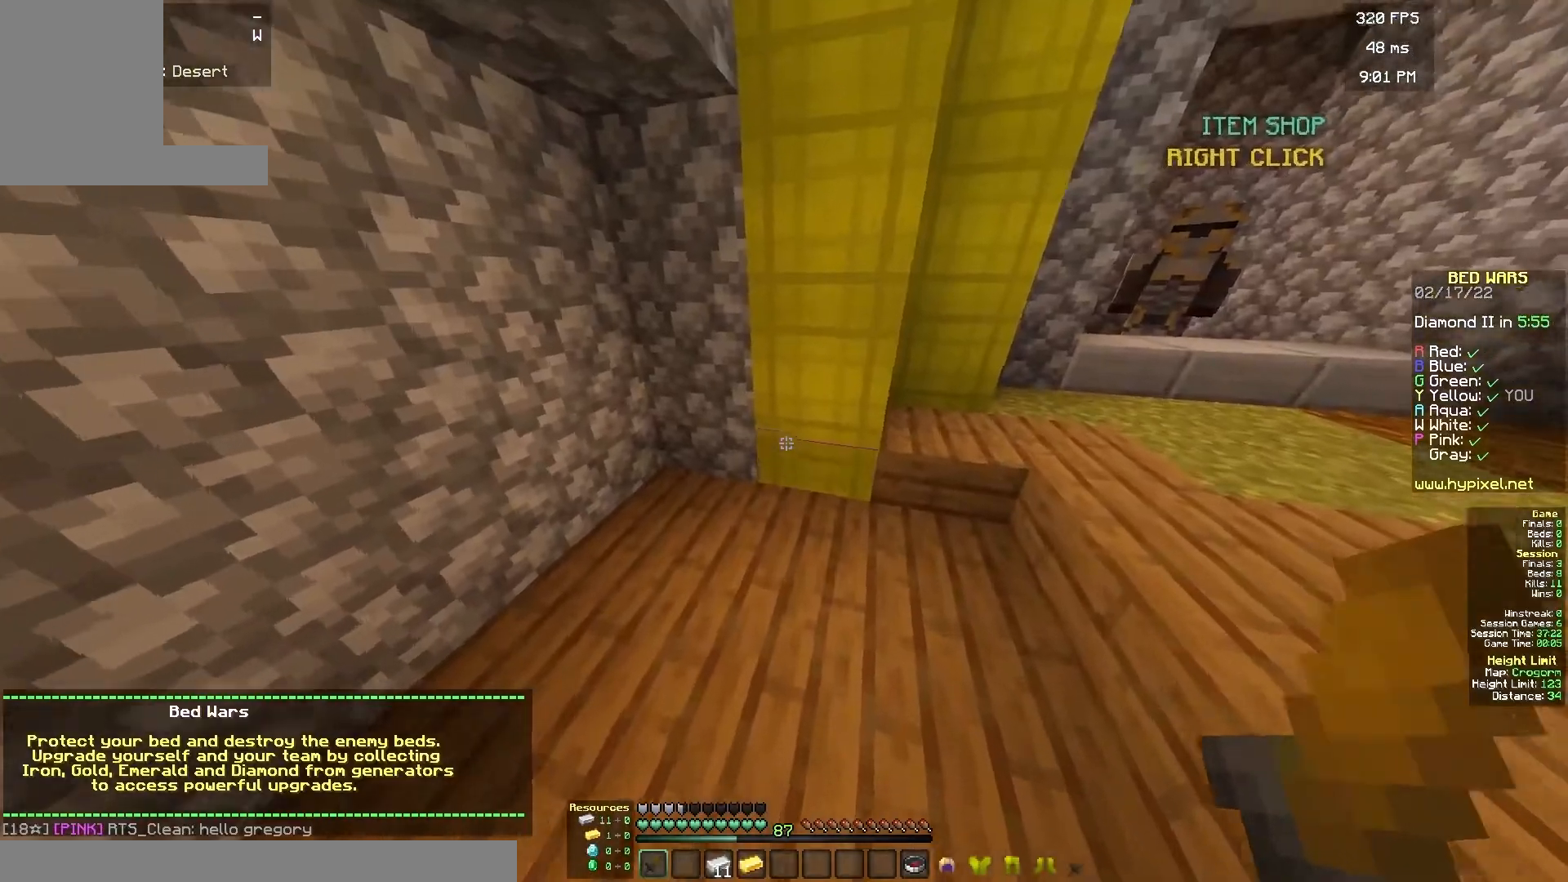
{"keys": [], "mouse": ["left", "right"], "events": [[183, "w", "up"], [267, "mouse_right", "down"], [383, "mouse_right", "up"], [433, "mouse_right", "down"], [450, "mouse_left", "down"]]}
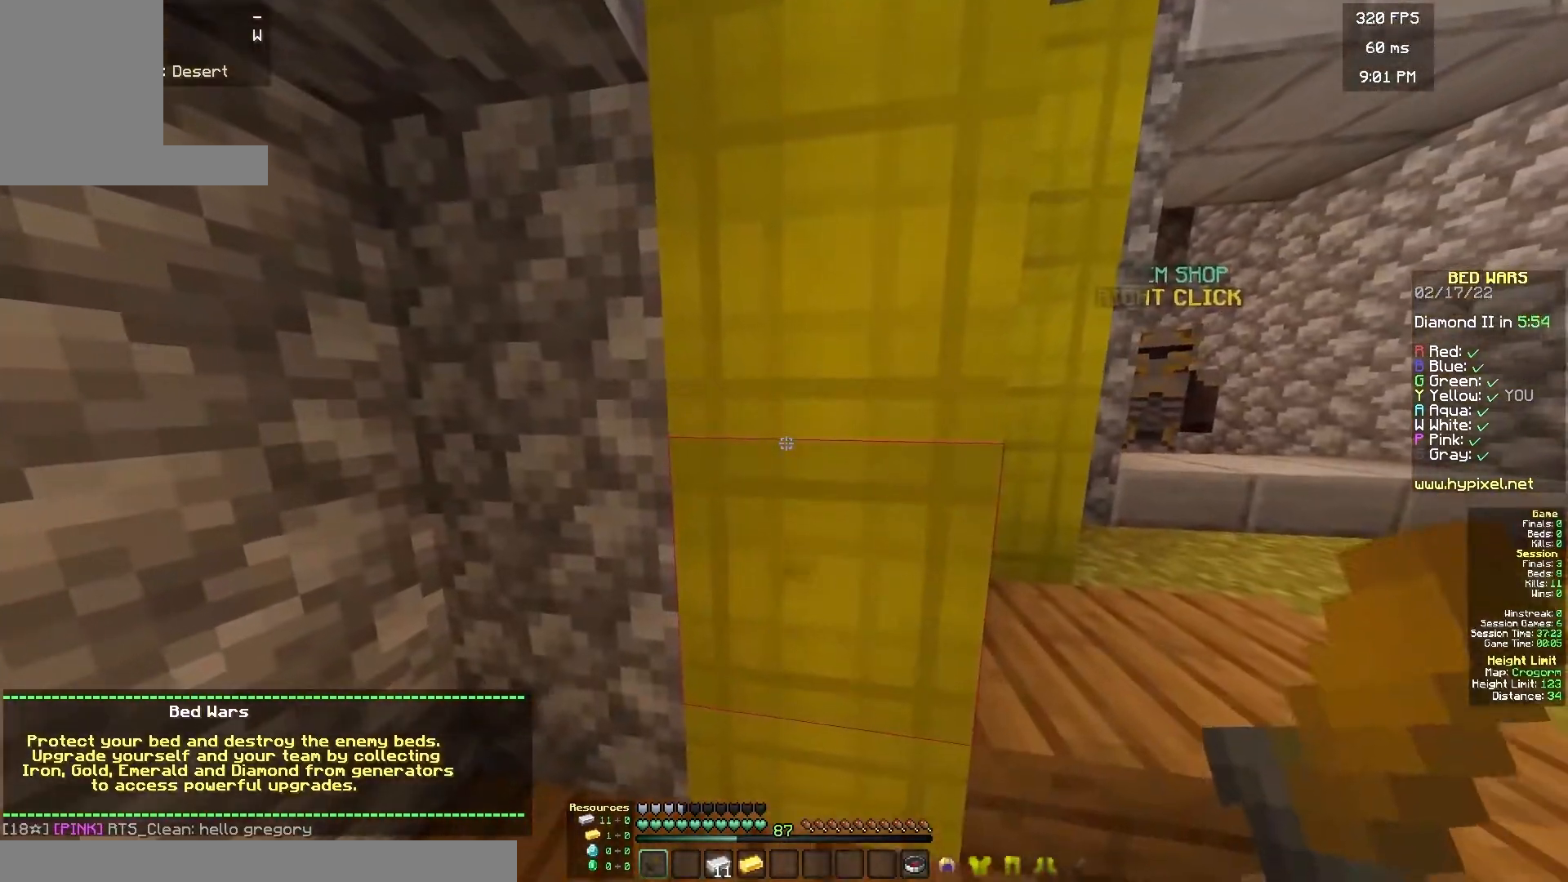
{"keys": [], "mouse": ["right"], "events": [[167, "mouse_left", "up"], [233, "mouse_left", "down"], [417, "mouse_left", "up"]]}
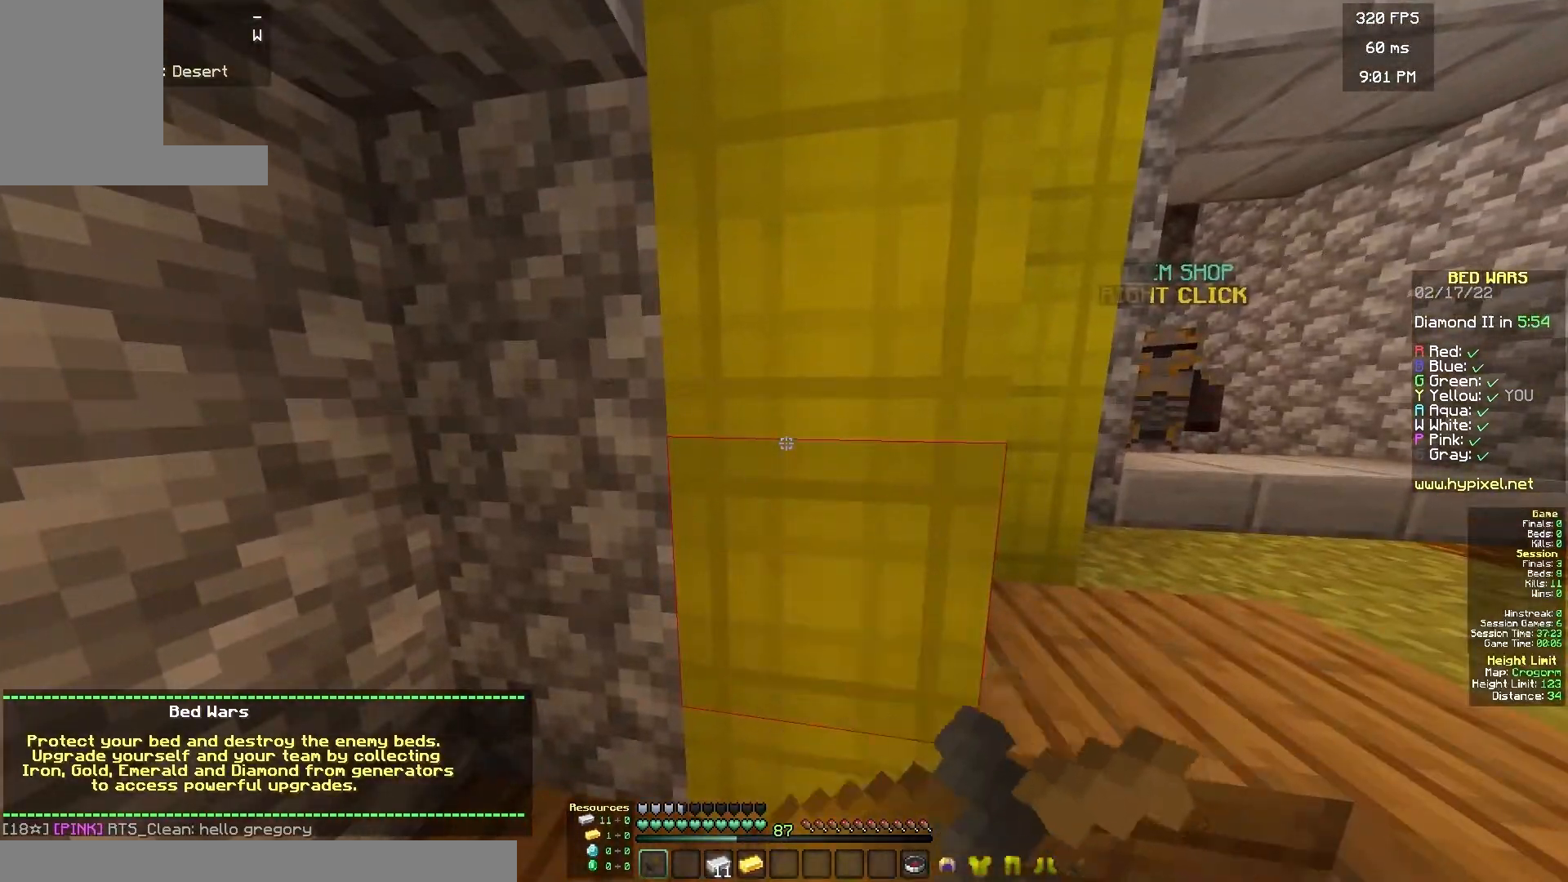
{"keys": ["d"], "mouse": [], "events": [[250, "mouse_right", "up"], [367, "d", "down"]]}
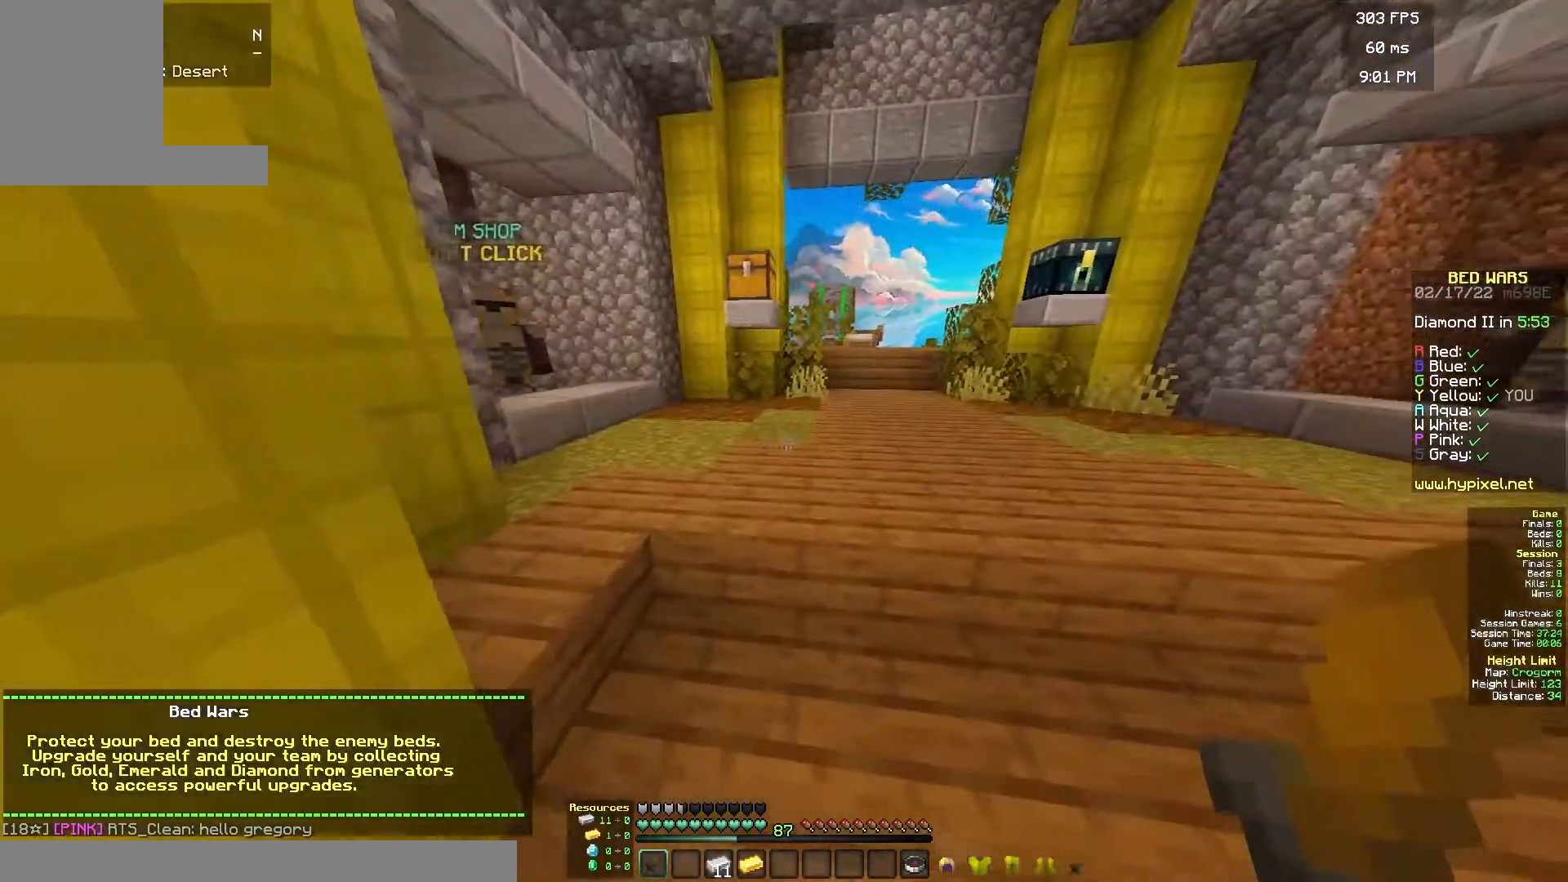
{"keys": [], "mouse": ["left", "right"], "events": [[100, "mouse_right", "down"], [117, "d", "up"], [500, "mouse_left", "down"]]}
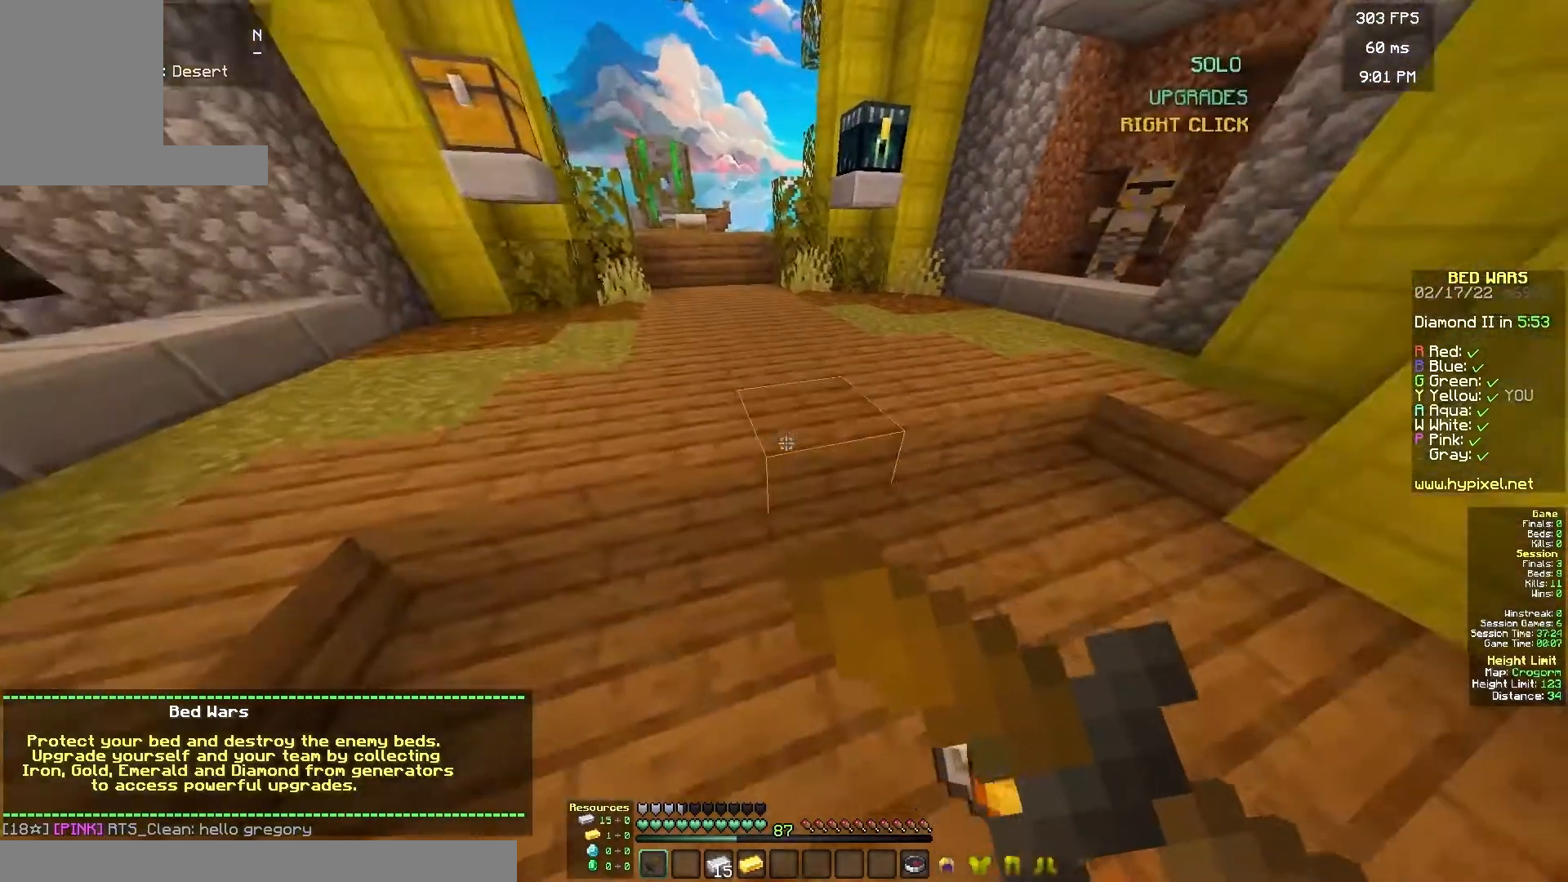
{"keys": ["d"], "mouse": ["left", "right"], "events": [[50, "w", "down"], [167, "d", "down"], [417, "w", "up"]]}
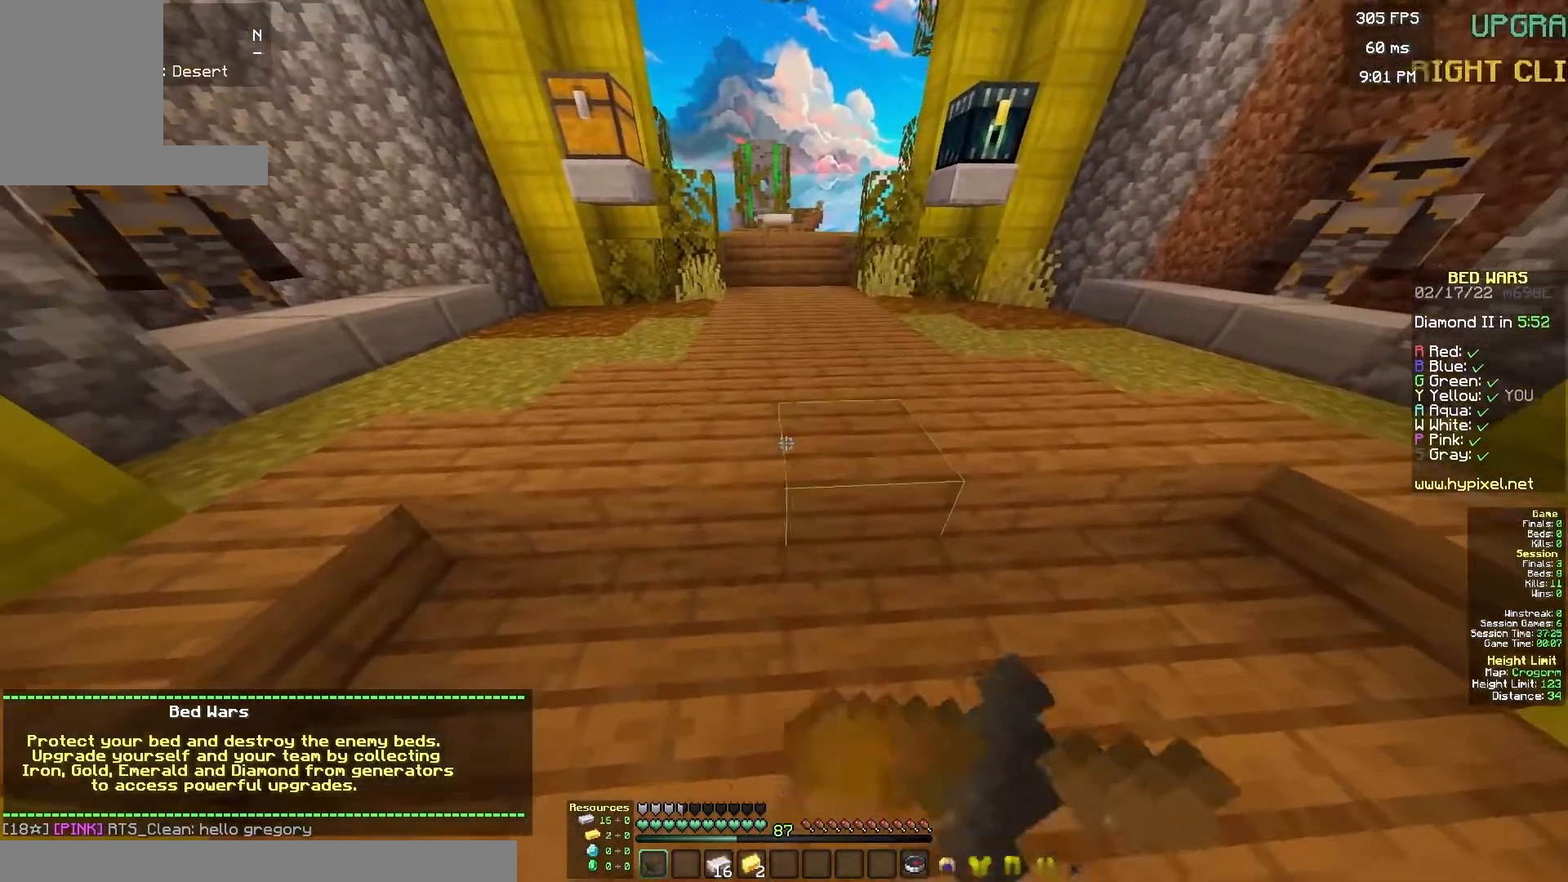
{"keys": ["a"], "mouse": ["left", "right"], "events": [[333, "d", "up"], [483, "a", "down"]]}
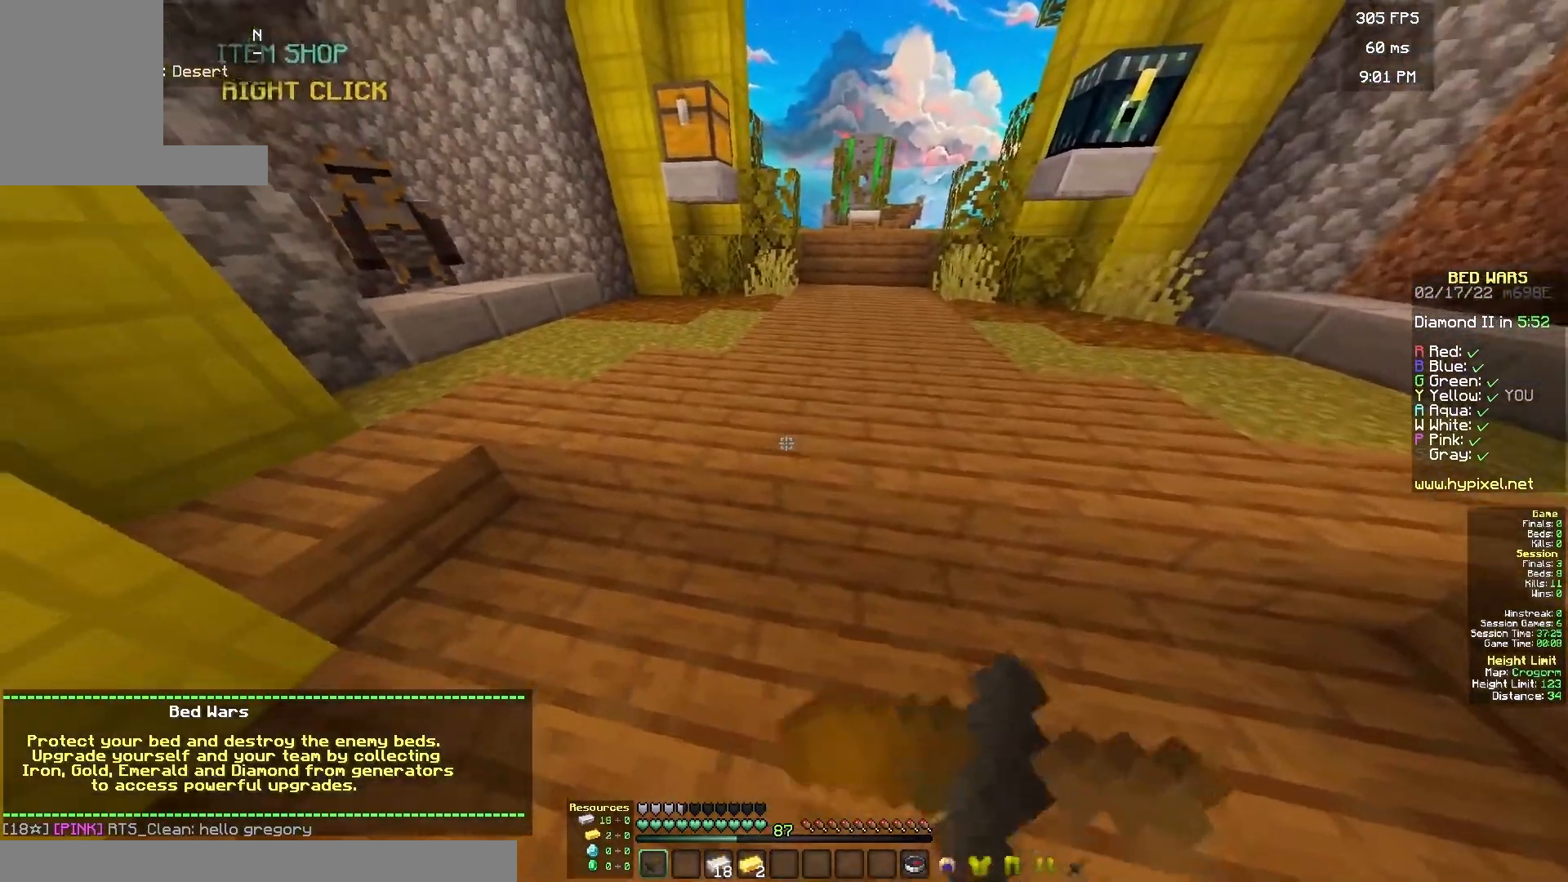
{"keys": ["d"], "mouse": ["left", "right"], "events": [[33, "mouse_left", "up"], [100, "mouse_left", "down"], [183, "mouse_left", "up"], [267, "mouse_left", "down"], [283, "d", "down"], [317, "a", "up"]]}
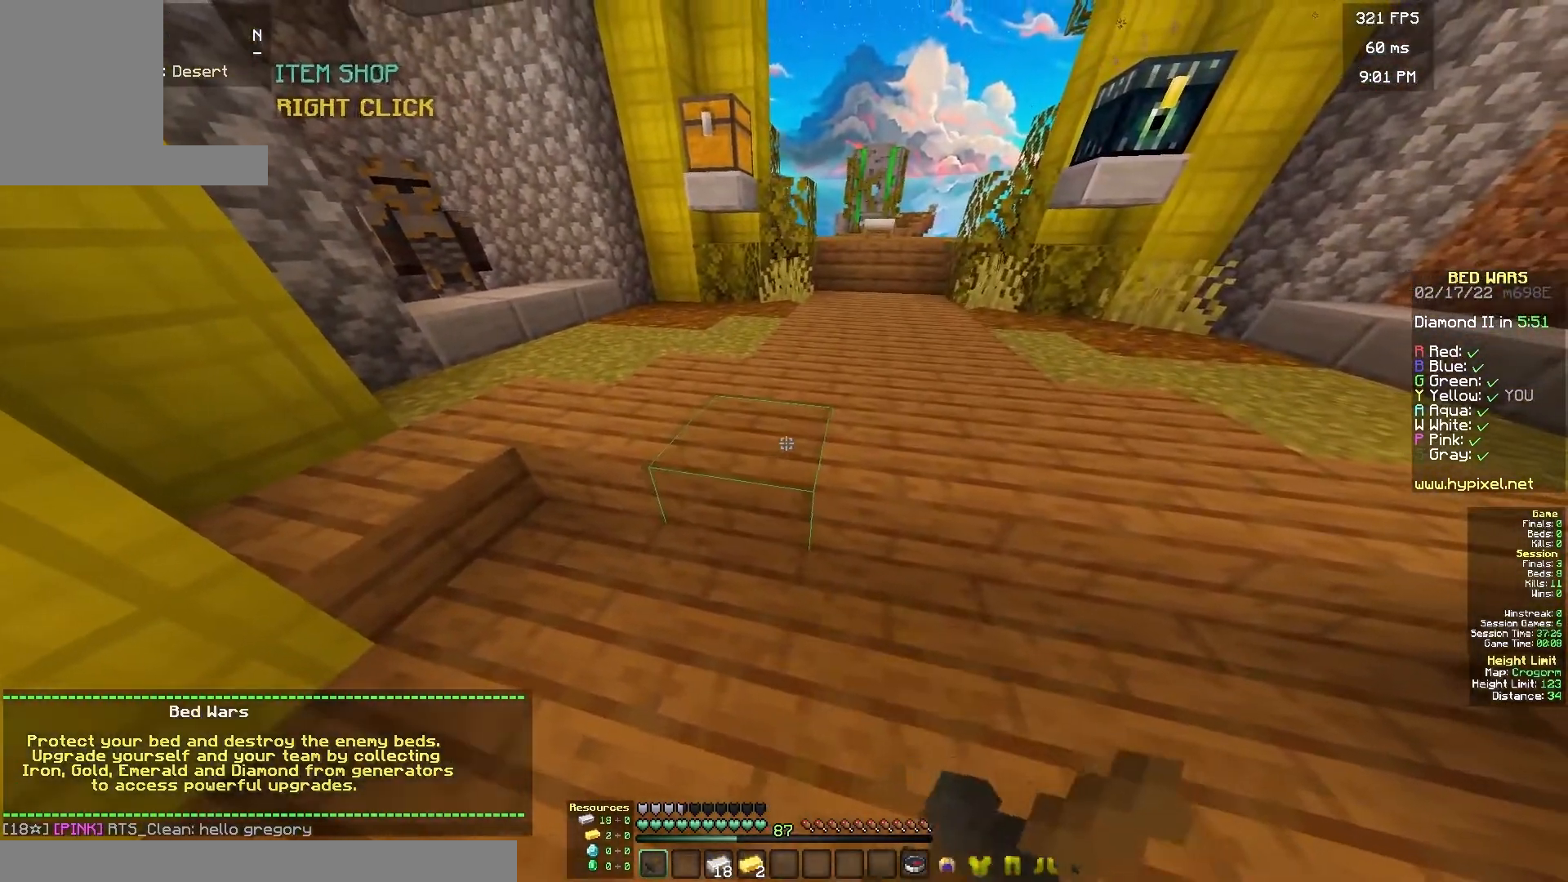
{"keys": [], "mouse": [], "events": [[133, "d", "up"], [167, "mouse_left", "up"], [183, "mouse_right", "up"]]}
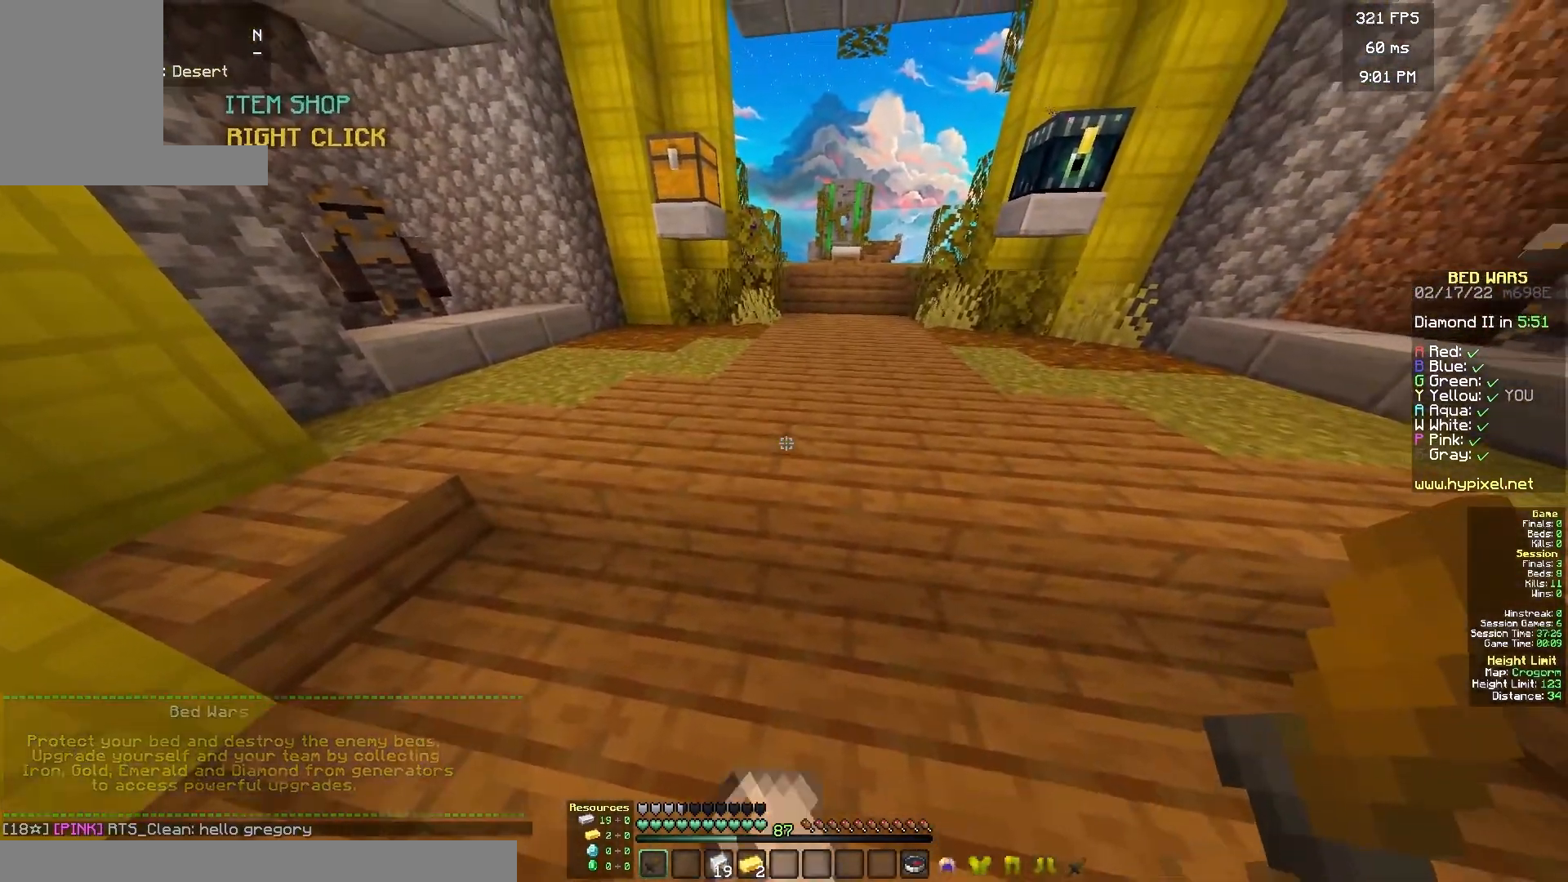
{"keys": [], "mouse": [], "events": []}
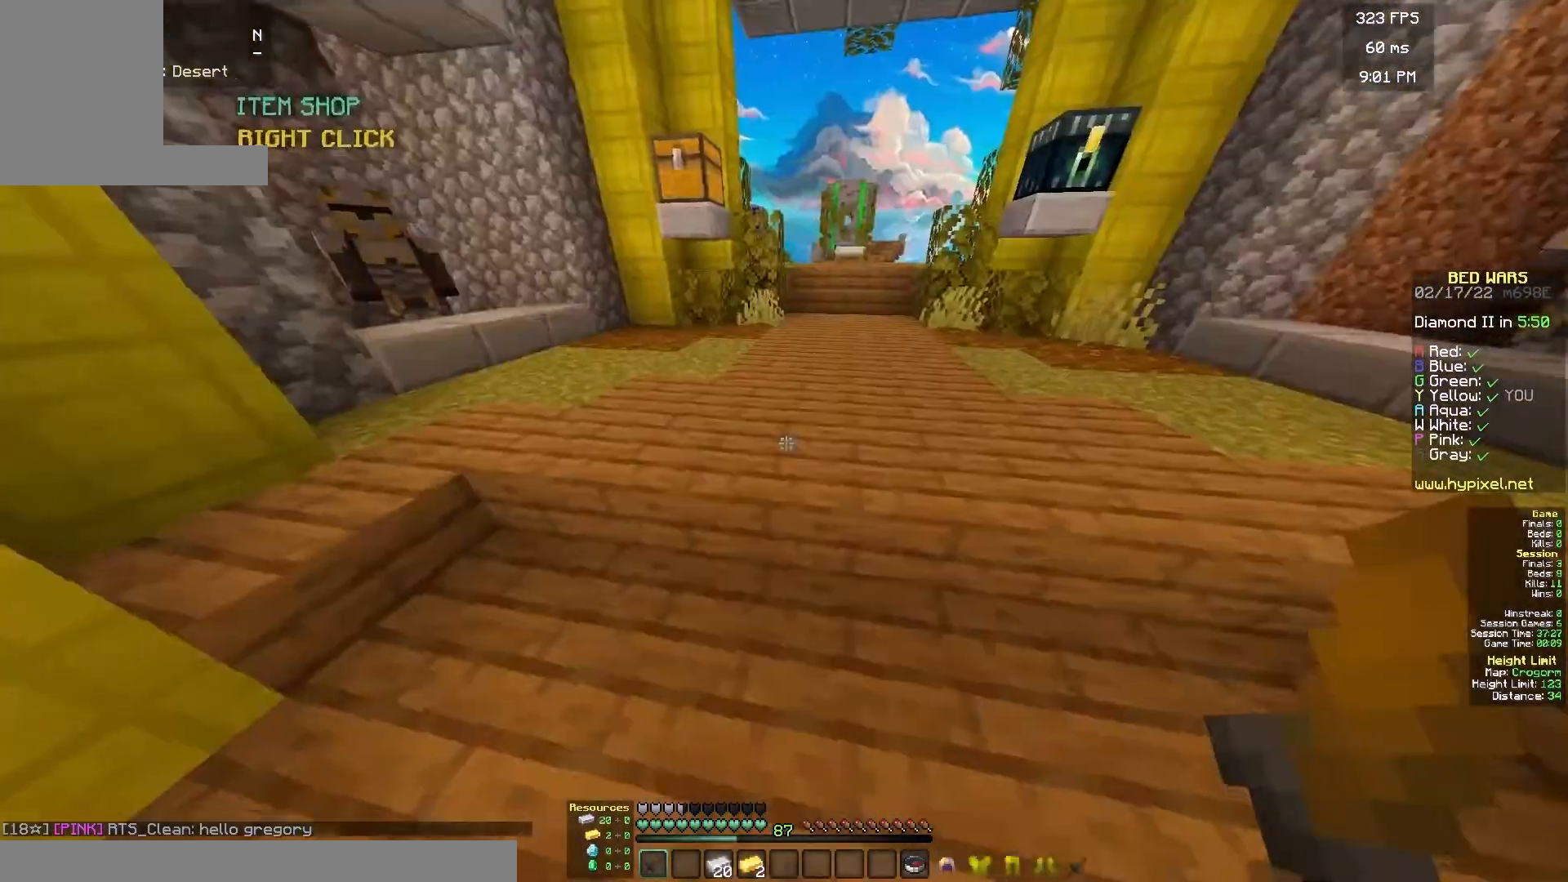
{"keys": [], "mouse": ["left", "right"], "events": [[167, "mouse_left", "down"], [217, "mouse_left", "up"], [283, "mouse_right", "down"], [300, "mouse_left", "down"]]}
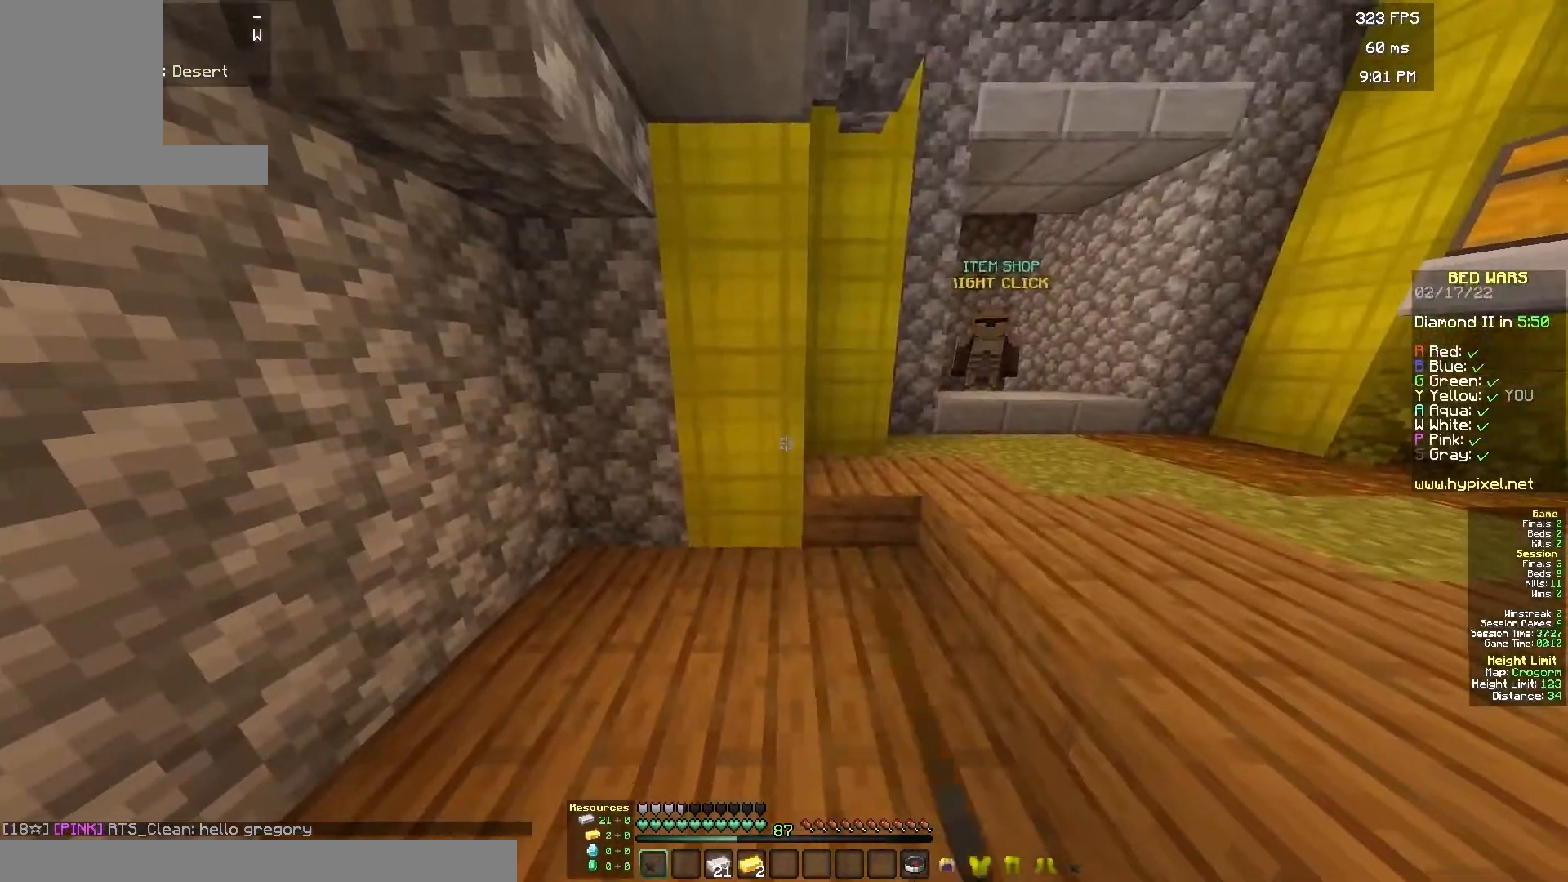
{"keys": [], "mouse": ["right"], "events": [[317, "mouse_left", "up"], [367, "mouse_right", "up"], [433, "mouse_right", "down"]]}
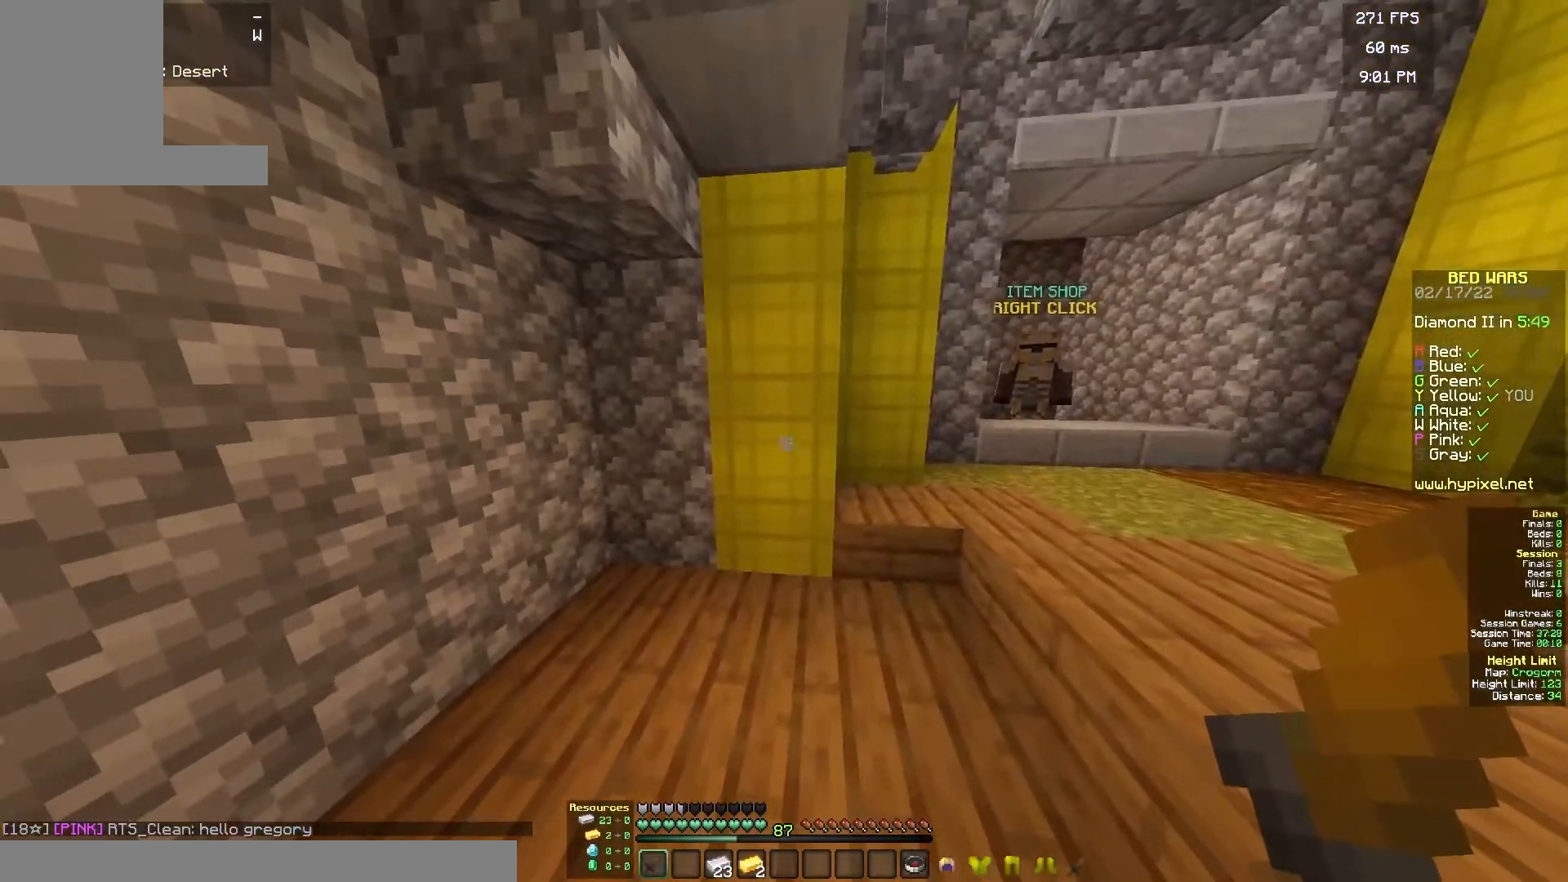
{"keys": [], "mouse": ["left", "right"], "events": [[117, "mouse_left", "down"], [283, "mouse_right", "up"], [333, "mouse_left", "up"], [383, "mouse_right", "down"], [450, "mouse_left", "down"]]}
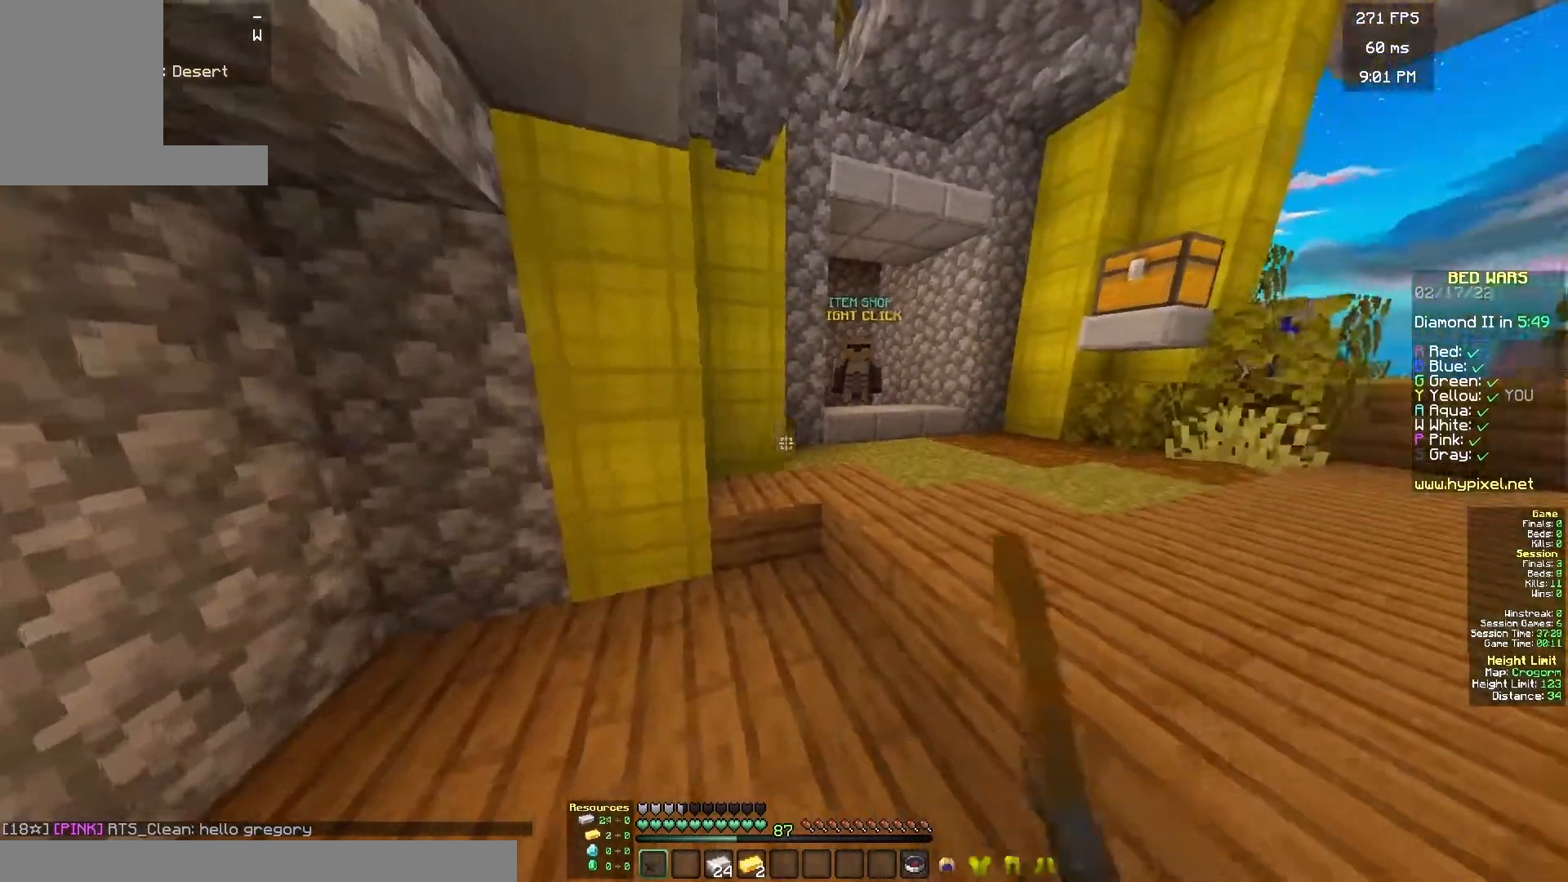
{"keys": [], "mouse": ["right"], "events": [[17, "mouse_right", "up"], [83, "mouse_right", "down"], [450, "mouse_left", "up"]]}
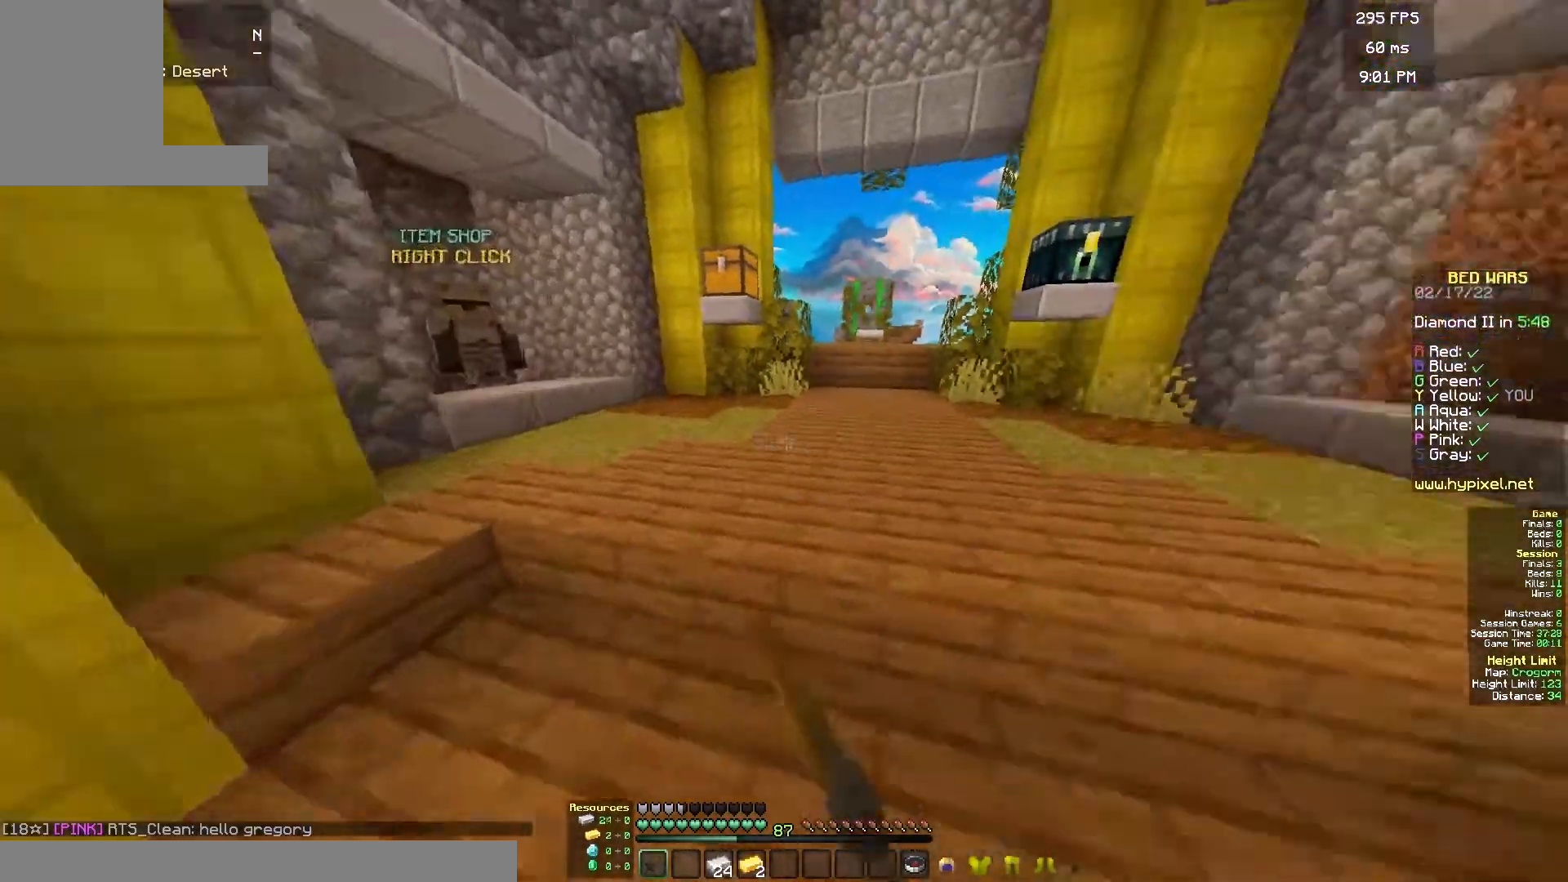
{"keys": [], "mouse": [], "events": [[150, "mouse_left", "down"], [417, "mouse_left", "up"], [417, "mouse_right", "up"]]}
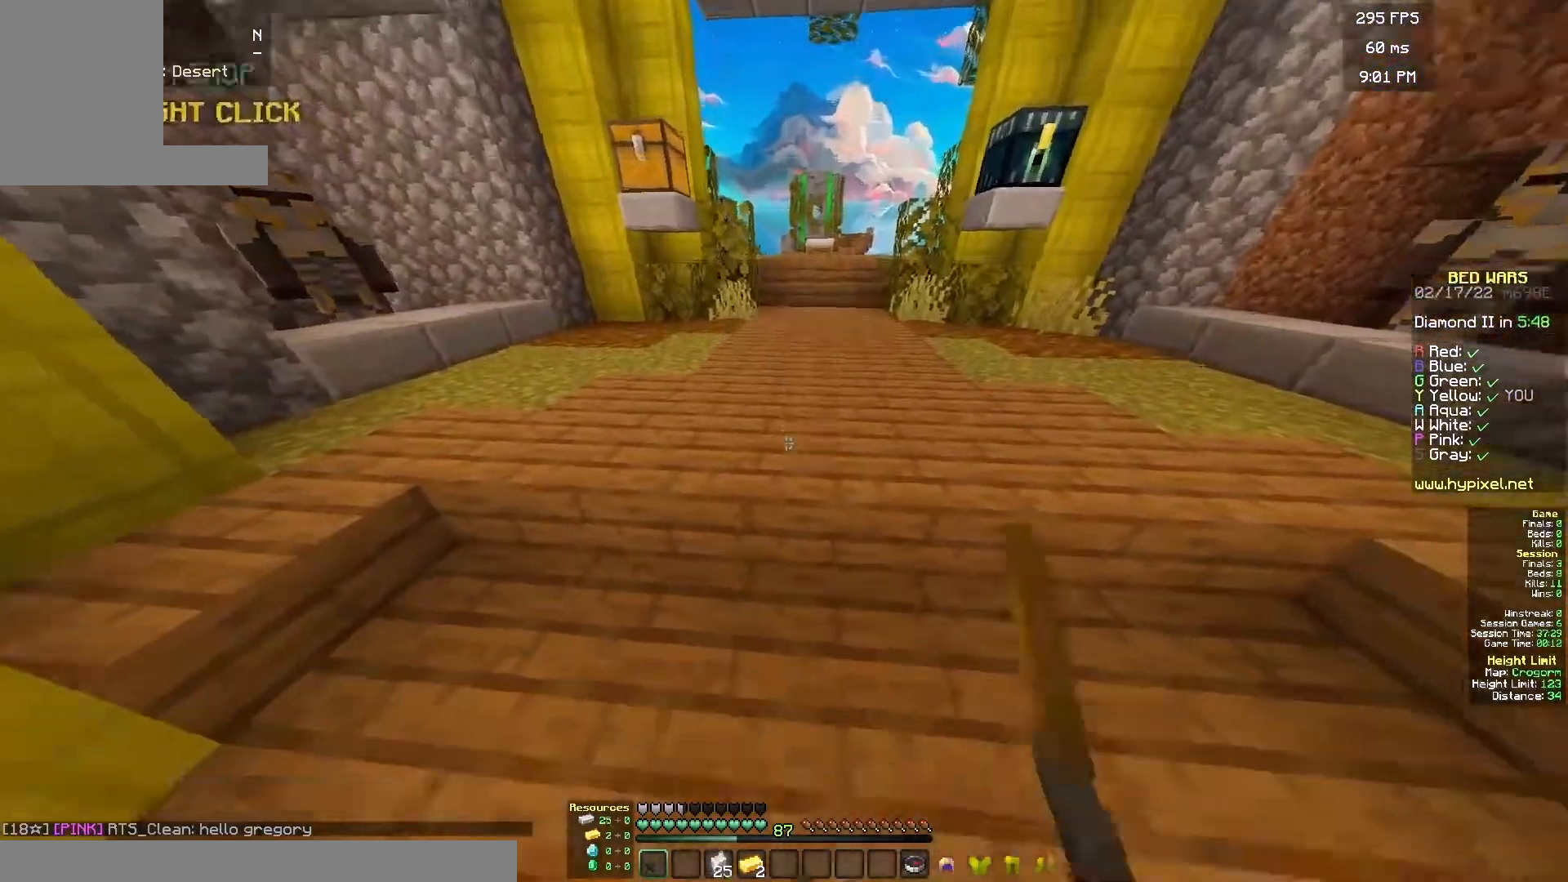
{"keys": [], "mouse": [], "events": [[17, "mouse_right", "down"], [83, "mouse_left", "down"], [400, "mouse_left", "up"], [400, "mouse_right", "up"]]}
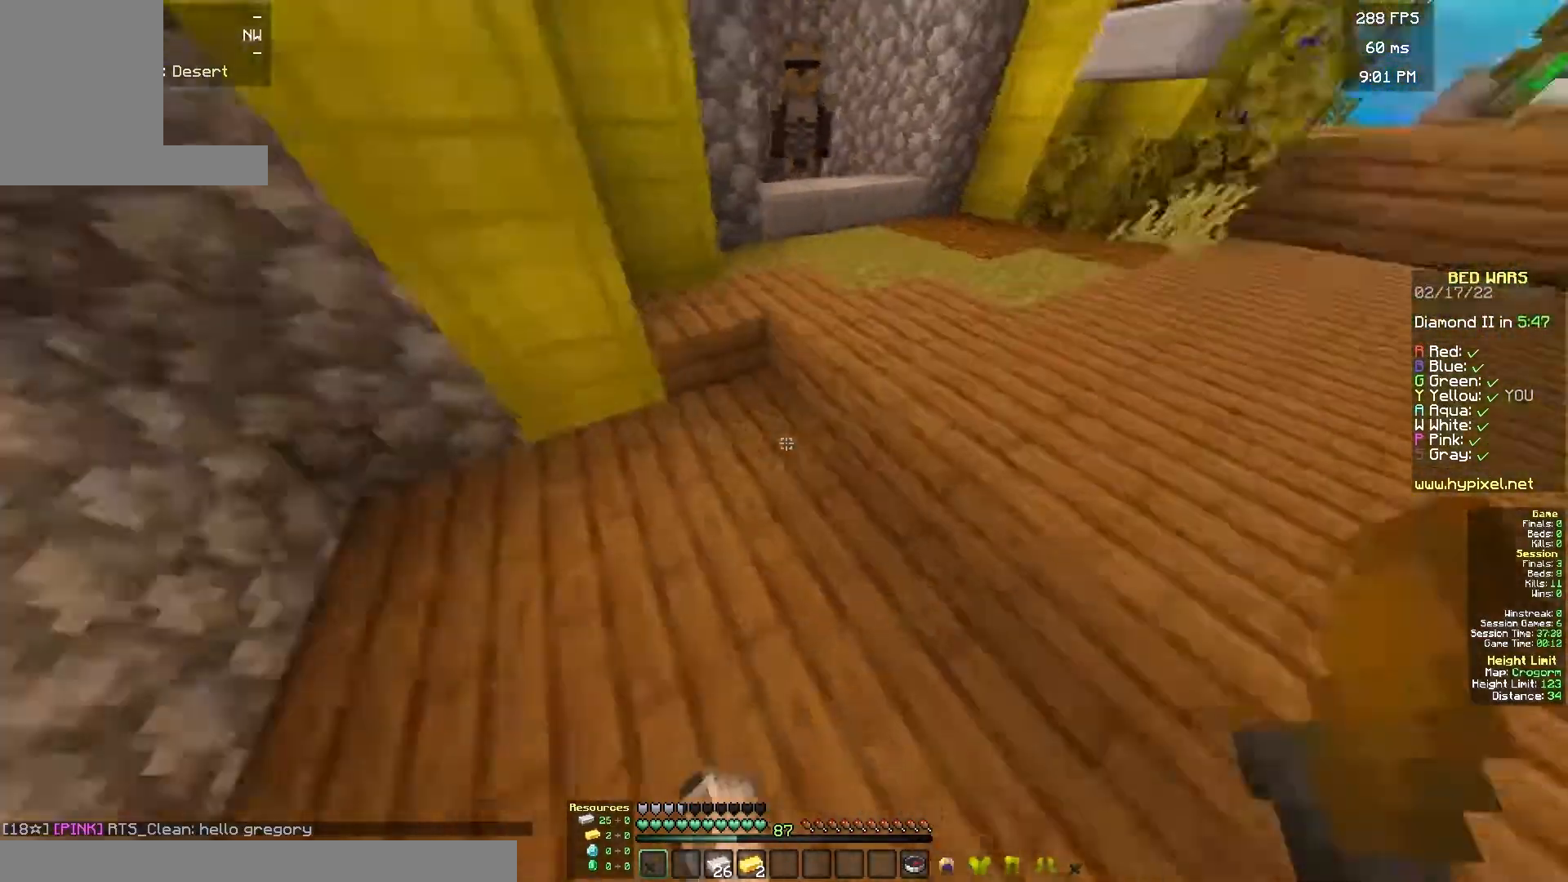
{"keys": [], "mouse": ["left", "right"], "events": [[50, "mouse_right", "down"], [483, "mouse_left", "down"]]}
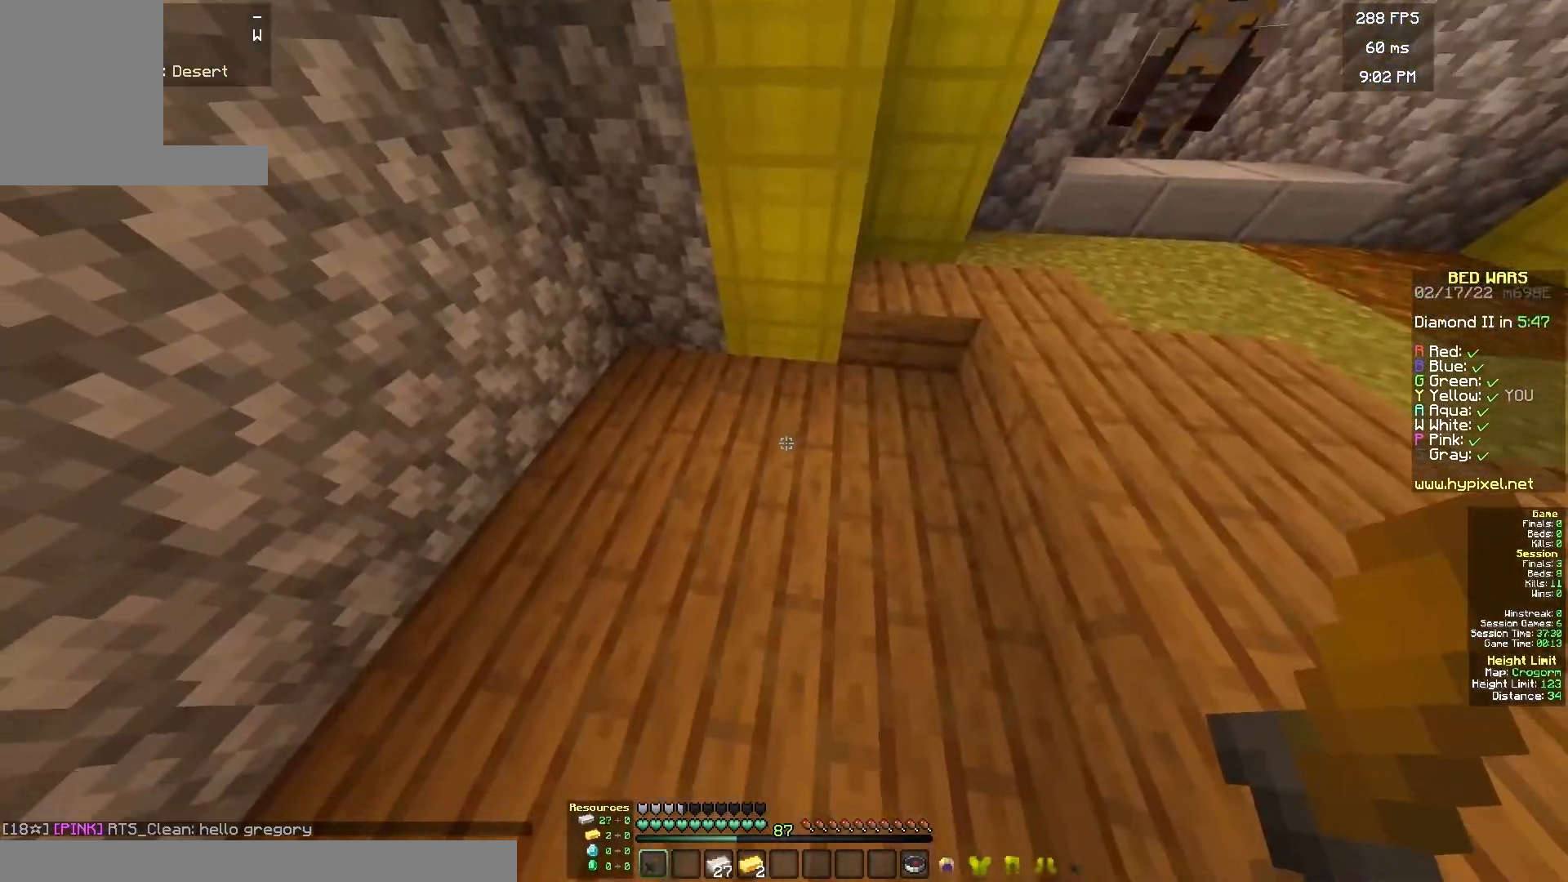
{"keys": ["w"], "mouse": [], "events": [[150, "mouse_right", "up"], [200, "mouse_left", "up"], [217, "mouse_right", "down"], [233, "mouse_left", "down"], [250, "w", "down"], [317, "mouse_right", "up"], [367, "mouse_left", "up"], [383, "mouse_right", "down"], [400, "mouse_left", "down"], [467, "mouse_right", "up"], [483, "mouse_left", "up"]]}
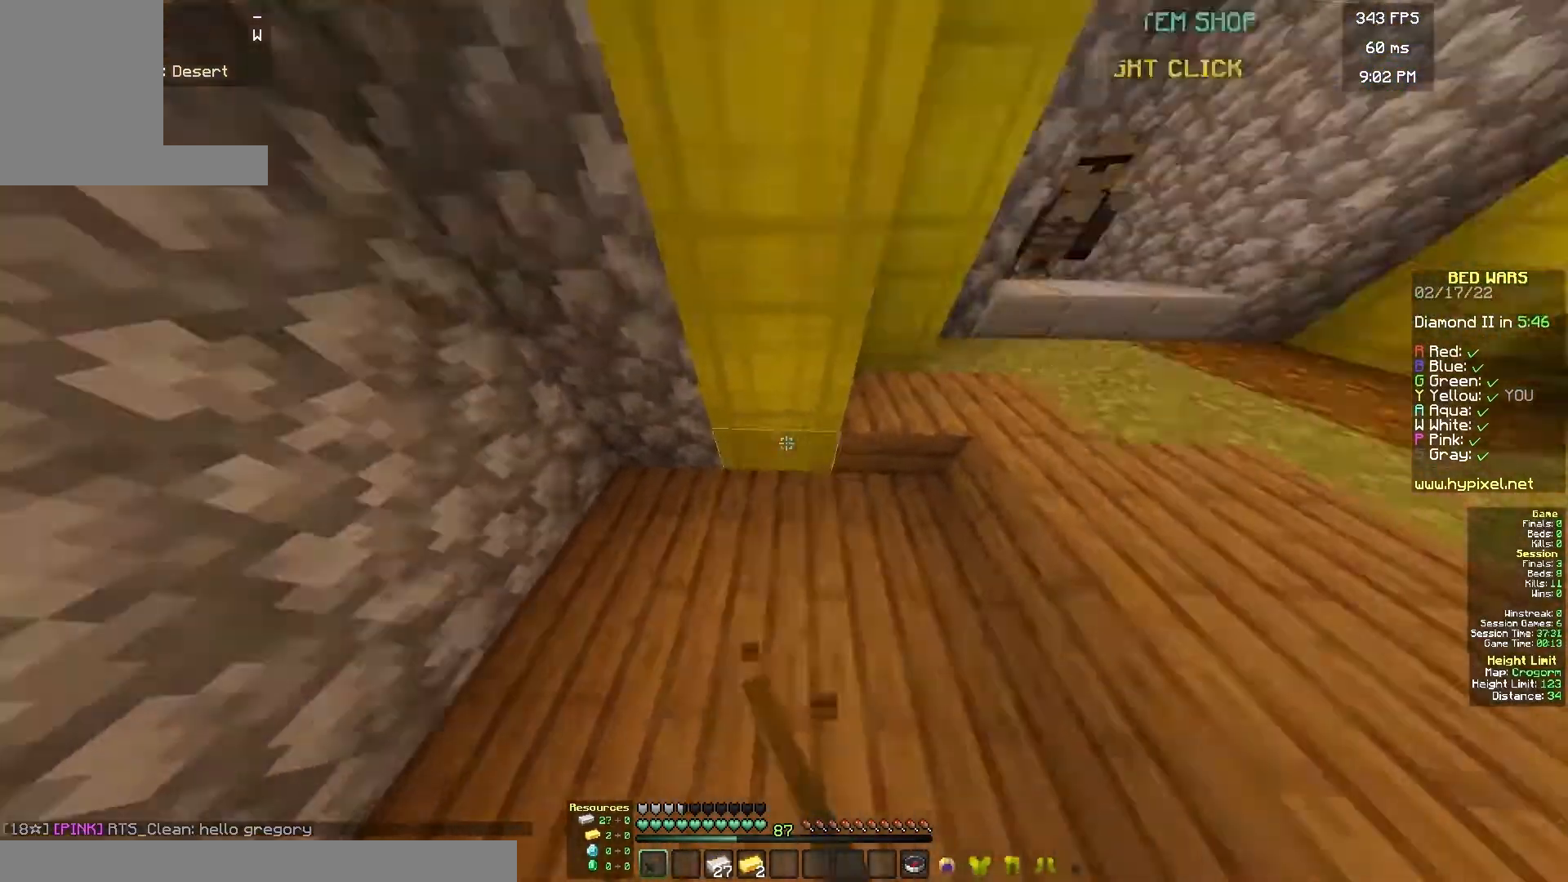
{"keys": [], "mouse": [], "events": [[33, "w", "up"]]}